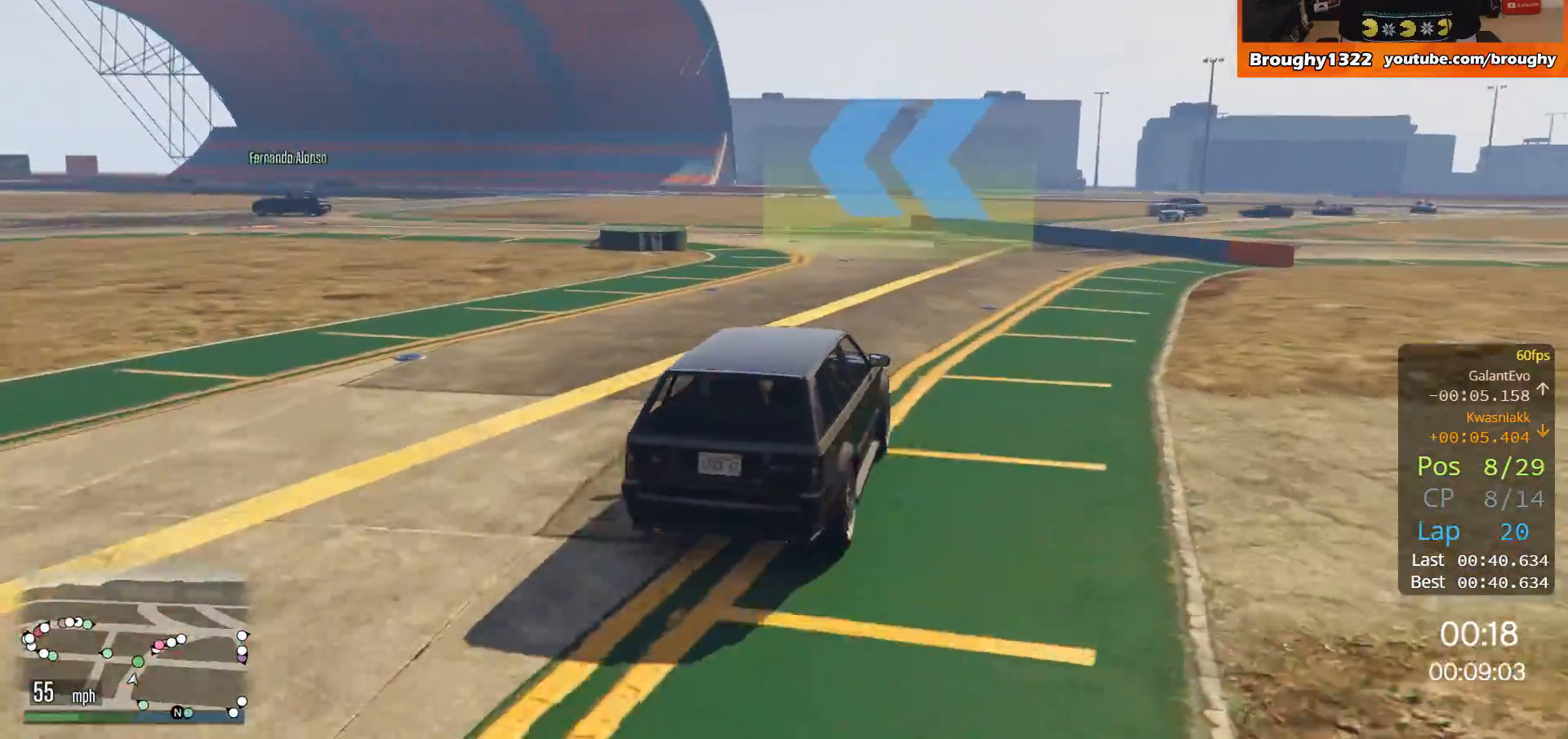
Gameplay with a controller (Xbox layout); each line is a JSON object with the inputs held at the frame after it. "events" lists button and stick changes between this image and that frame as [ms after this image, input, new state], when the widget could be followed in between. Not read: R3.
{"buttons": ["R2"], "left_stick": "up-left", "right_stick": "center", "events": [[84, "left_stick", "up-left"]]}
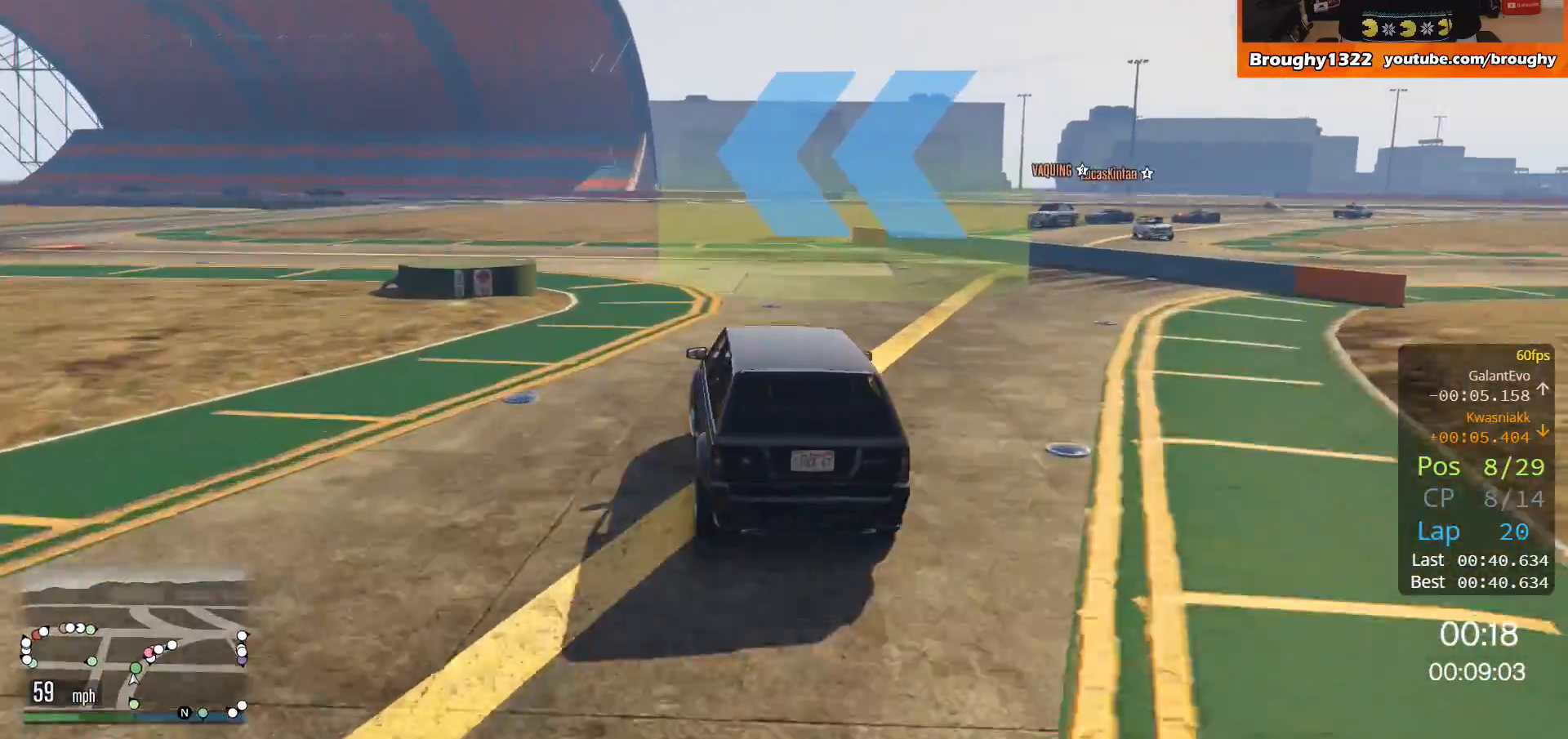
{"buttons": ["R2"], "left_stick": "center", "right_stick": "center", "events": [[500, "left_stick", "center"]]}
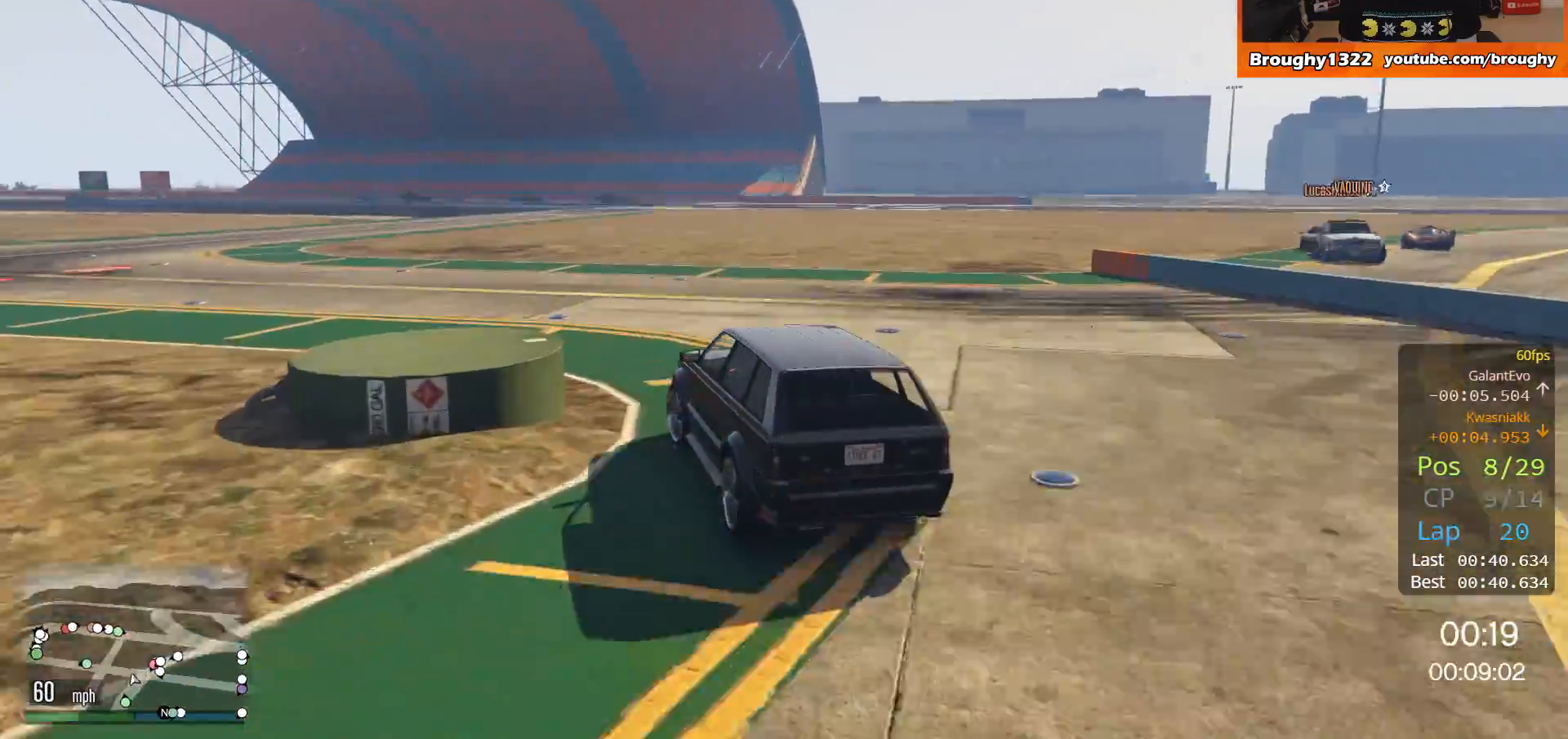
{"buttons": ["R2"], "left_stick": "up-left", "right_stick": "center", "events": [[100, "left_stick", "left"], [234, "left_stick", "up-left"]]}
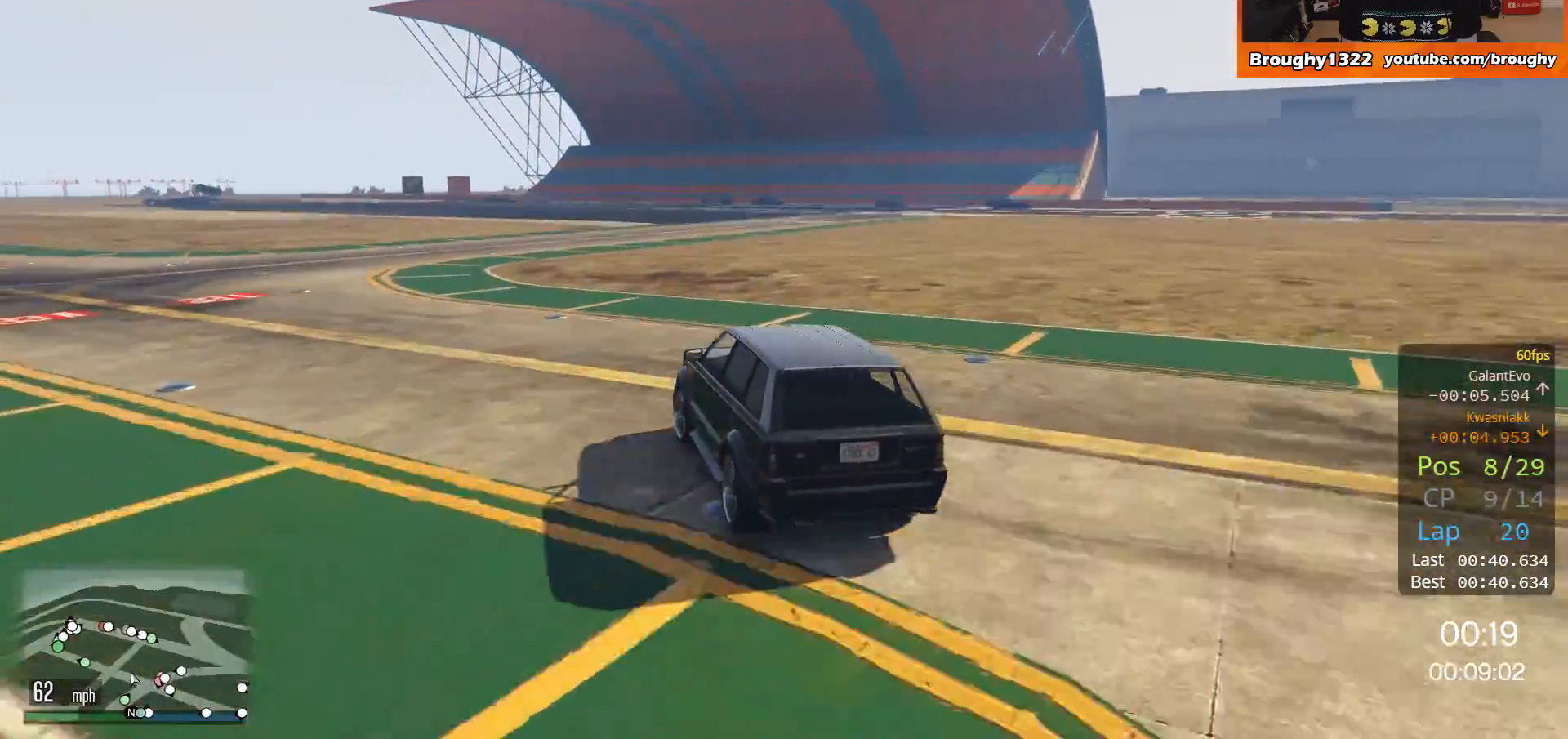
{"buttons": ["R2"], "left_stick": "up-left", "right_stick": "center", "events": []}
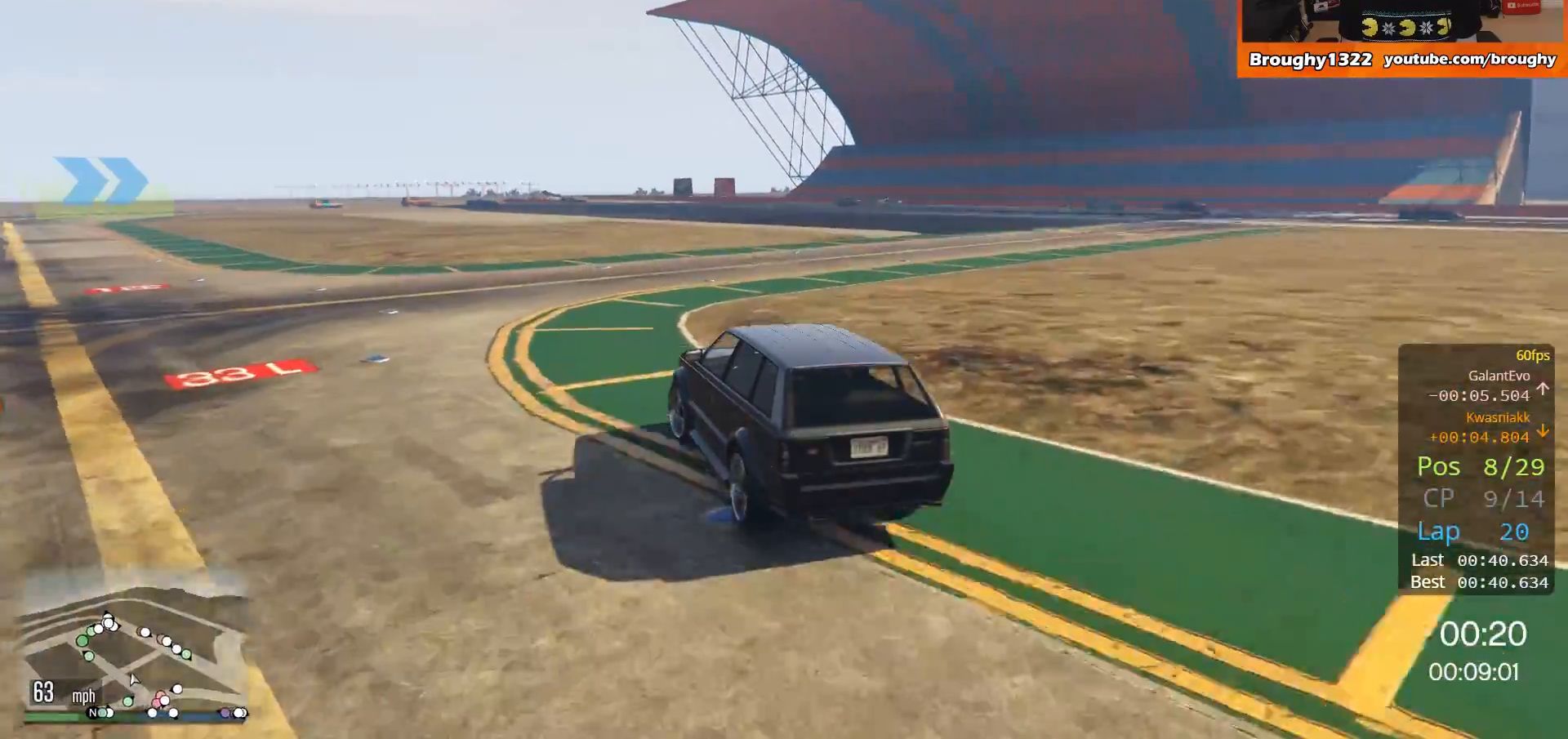
{"buttons": ["R2"], "left_stick": "up-left", "right_stick": "center", "events": []}
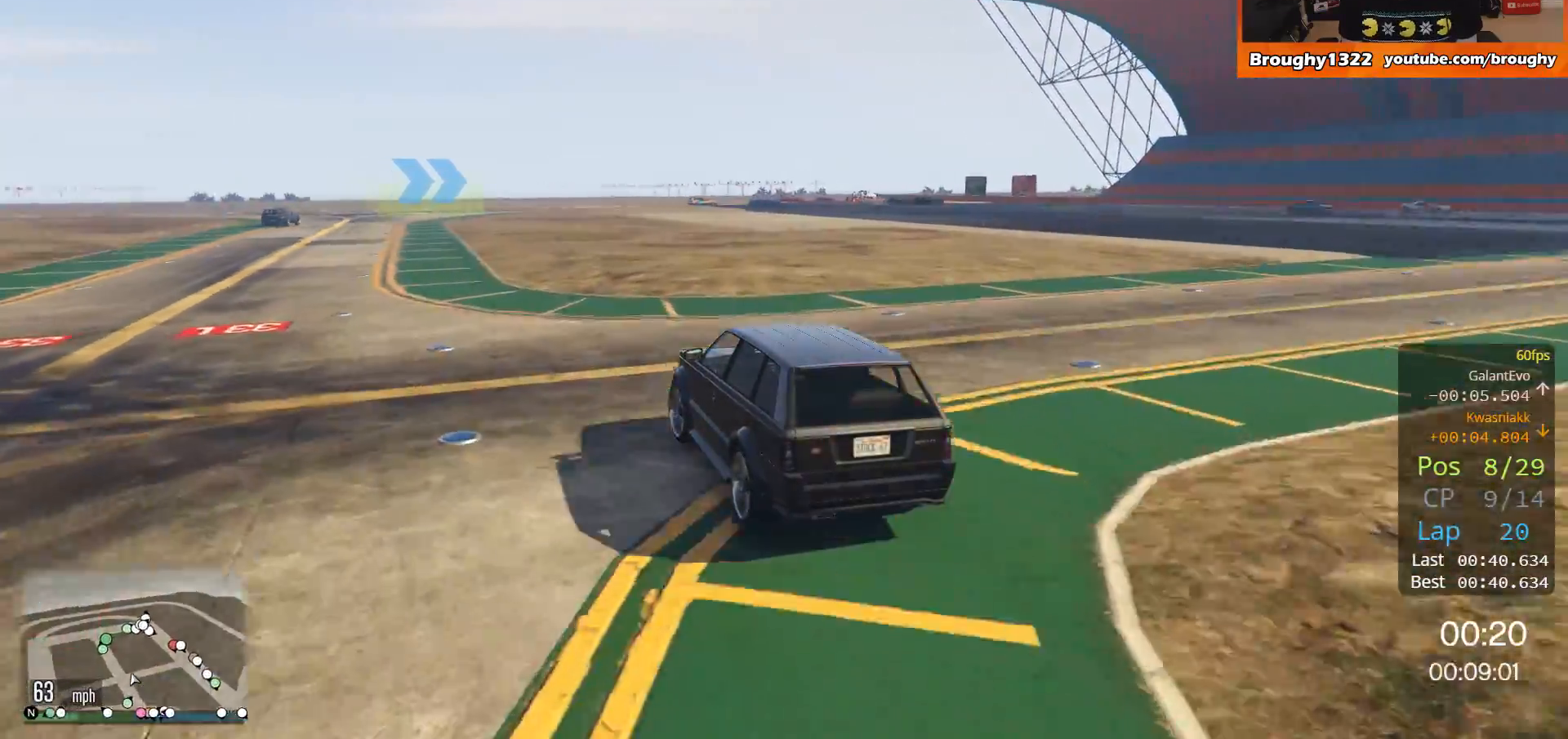
{"buttons": ["R2"], "left_stick": "up-left", "right_stick": "center", "events": []}
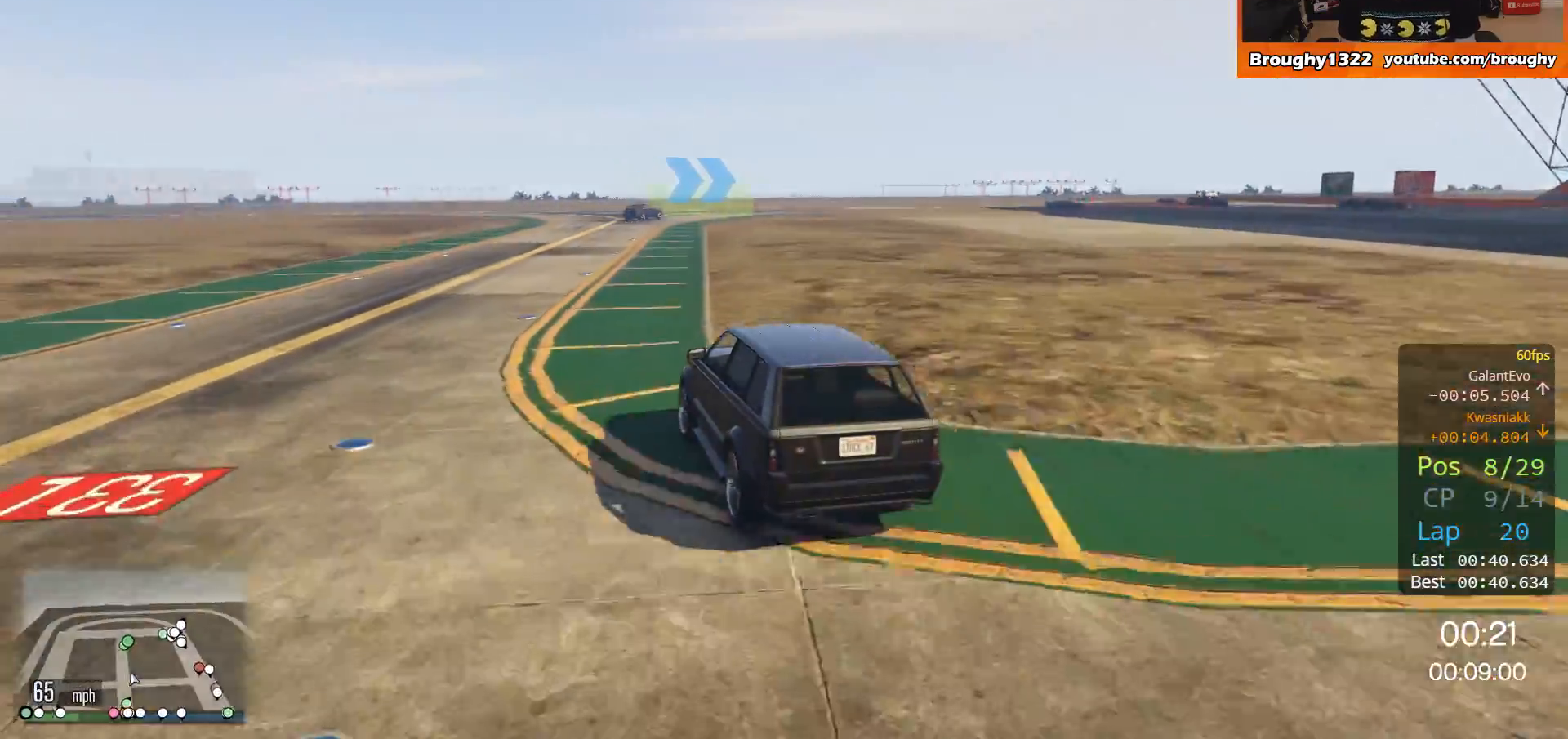
{"buttons": ["R2"], "left_stick": "center", "right_stick": "center", "events": [[100, "left_stick", "center"], [201, "left_stick", "up-left"], [367, "left_stick", "center"]]}
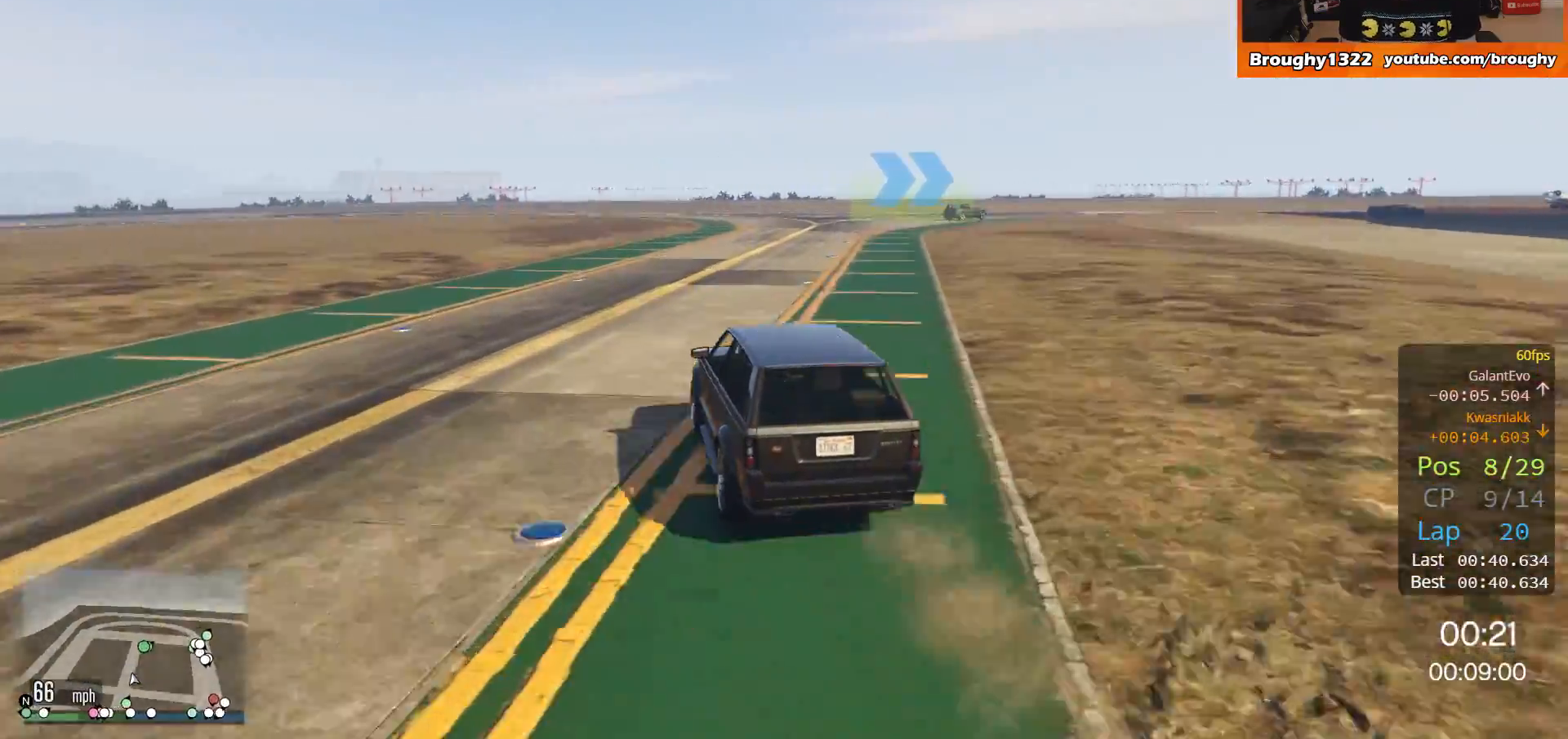
{"buttons": ["R2"], "left_stick": "right", "right_stick": "center", "events": [[400, "left_stick", "right"]]}
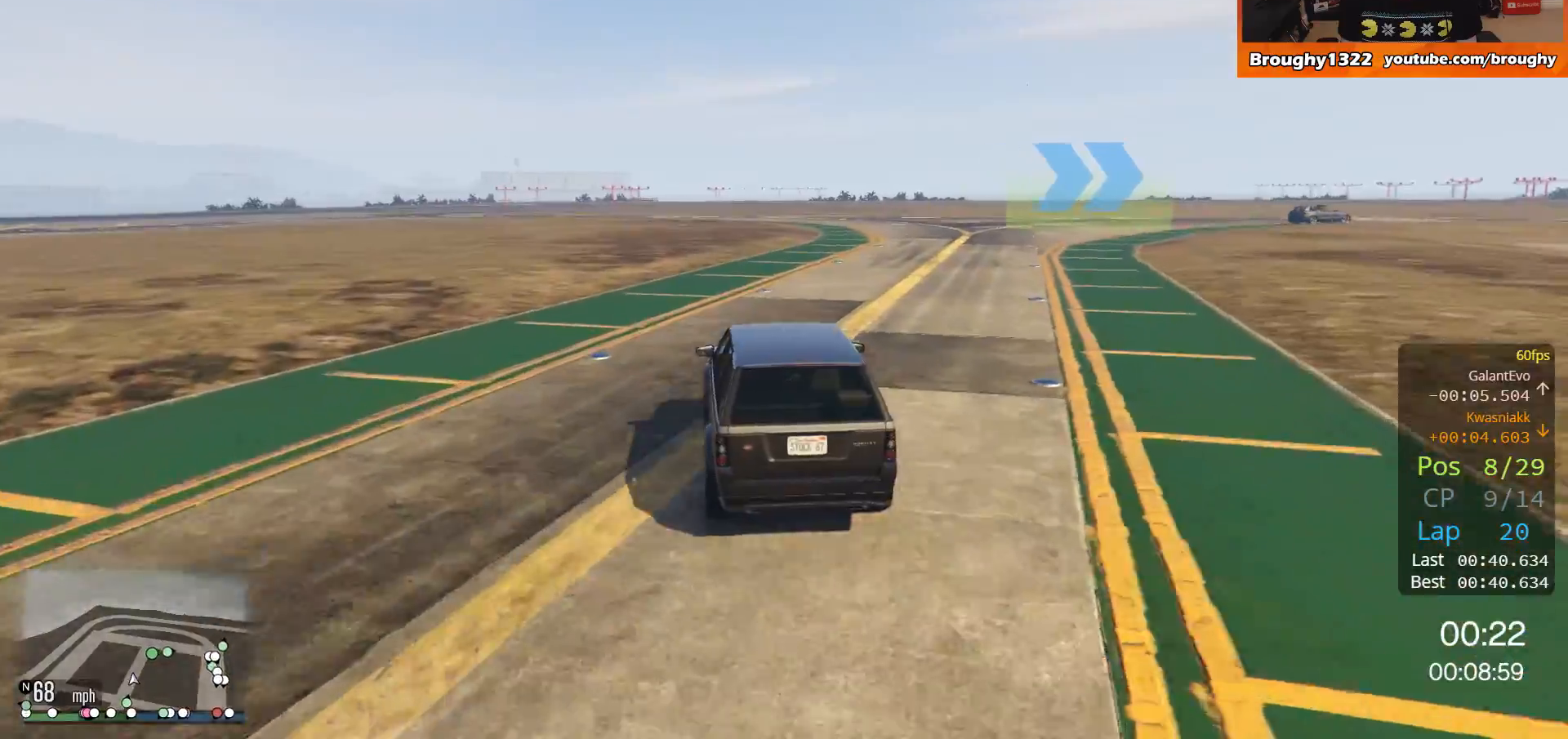
{"buttons": ["R2"], "left_stick": "right", "right_stick": "center", "events": []}
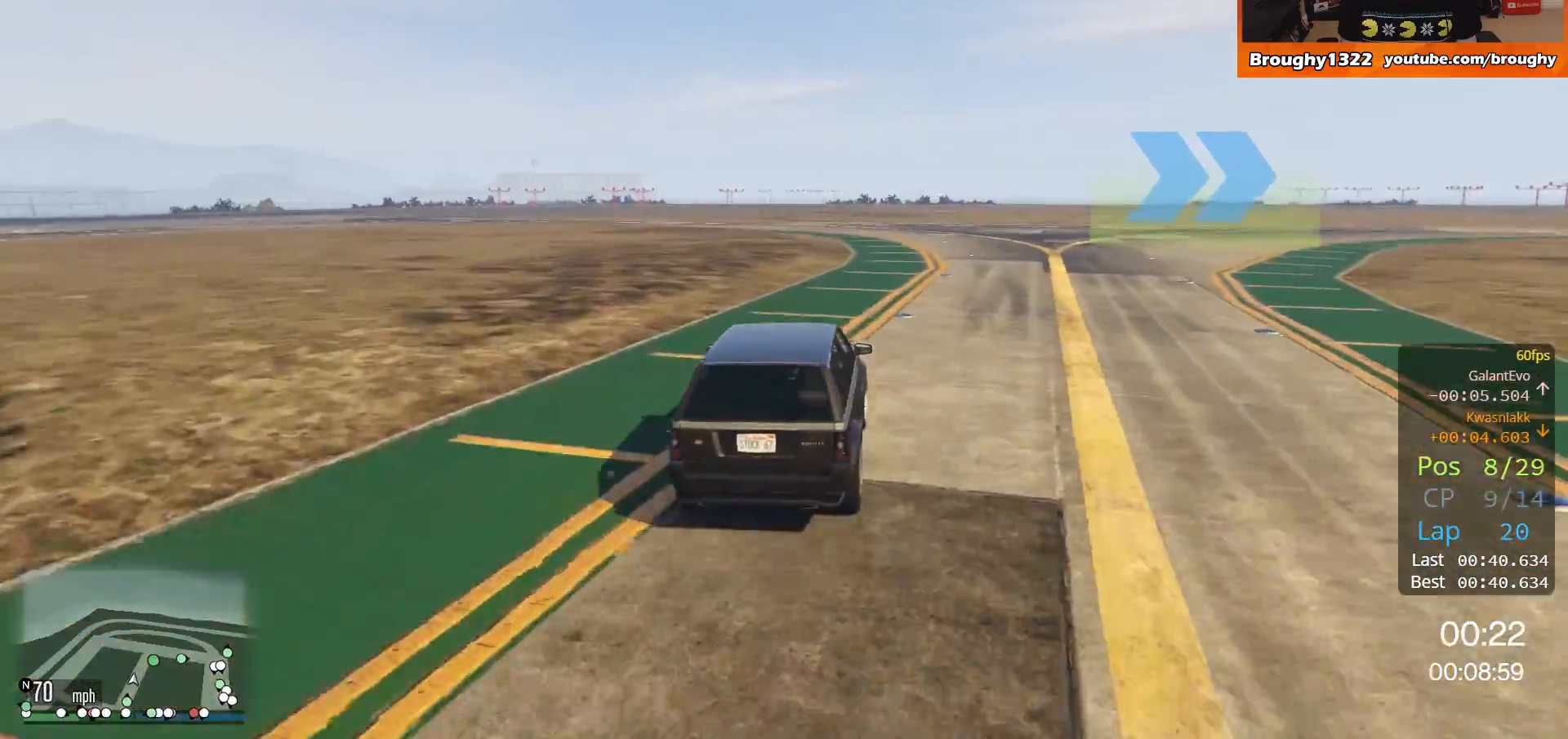
{"buttons": ["R2"], "left_stick": "right", "right_stick": "center", "events": []}
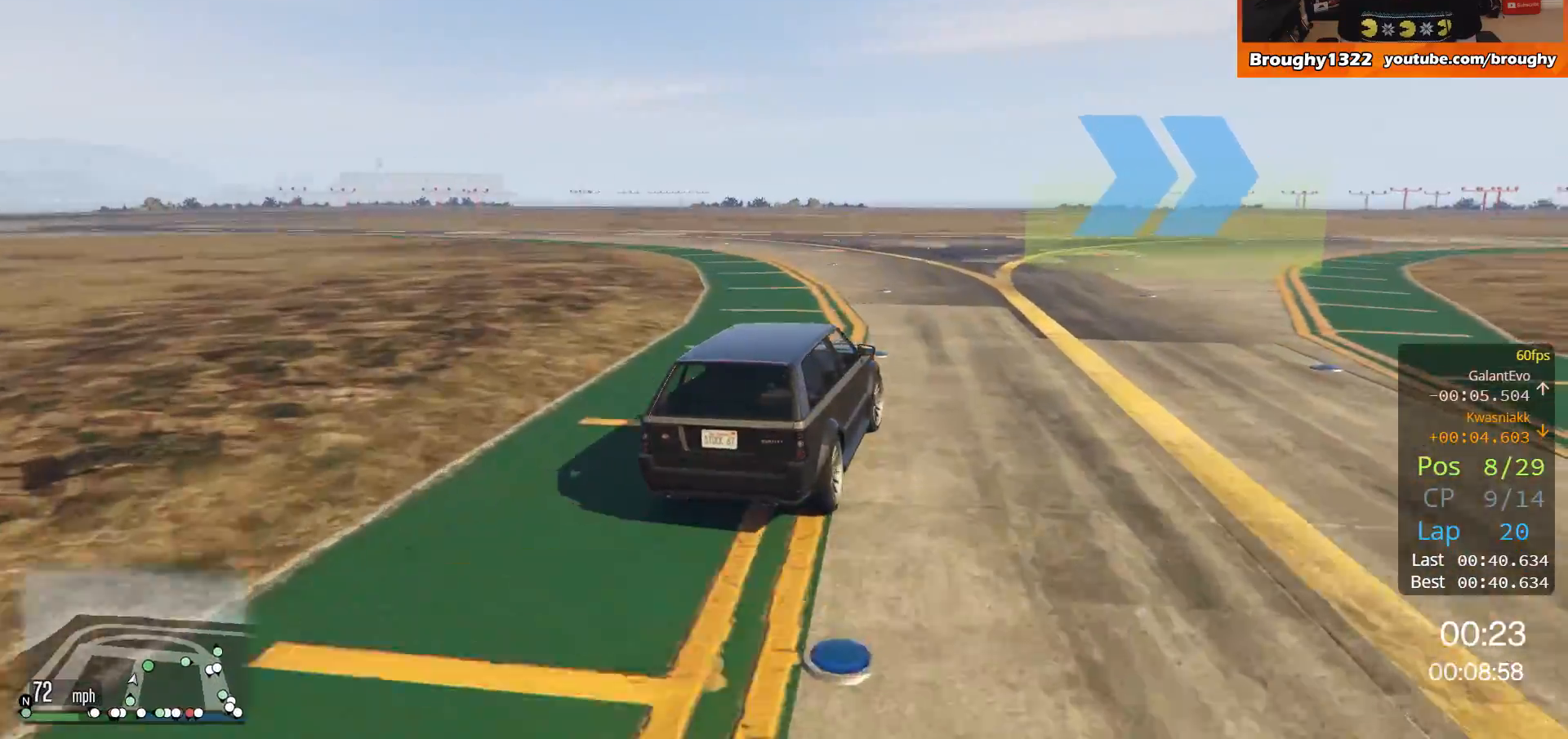
{"buttons": ["R2"], "left_stick": "right", "right_stick": "center", "events": []}
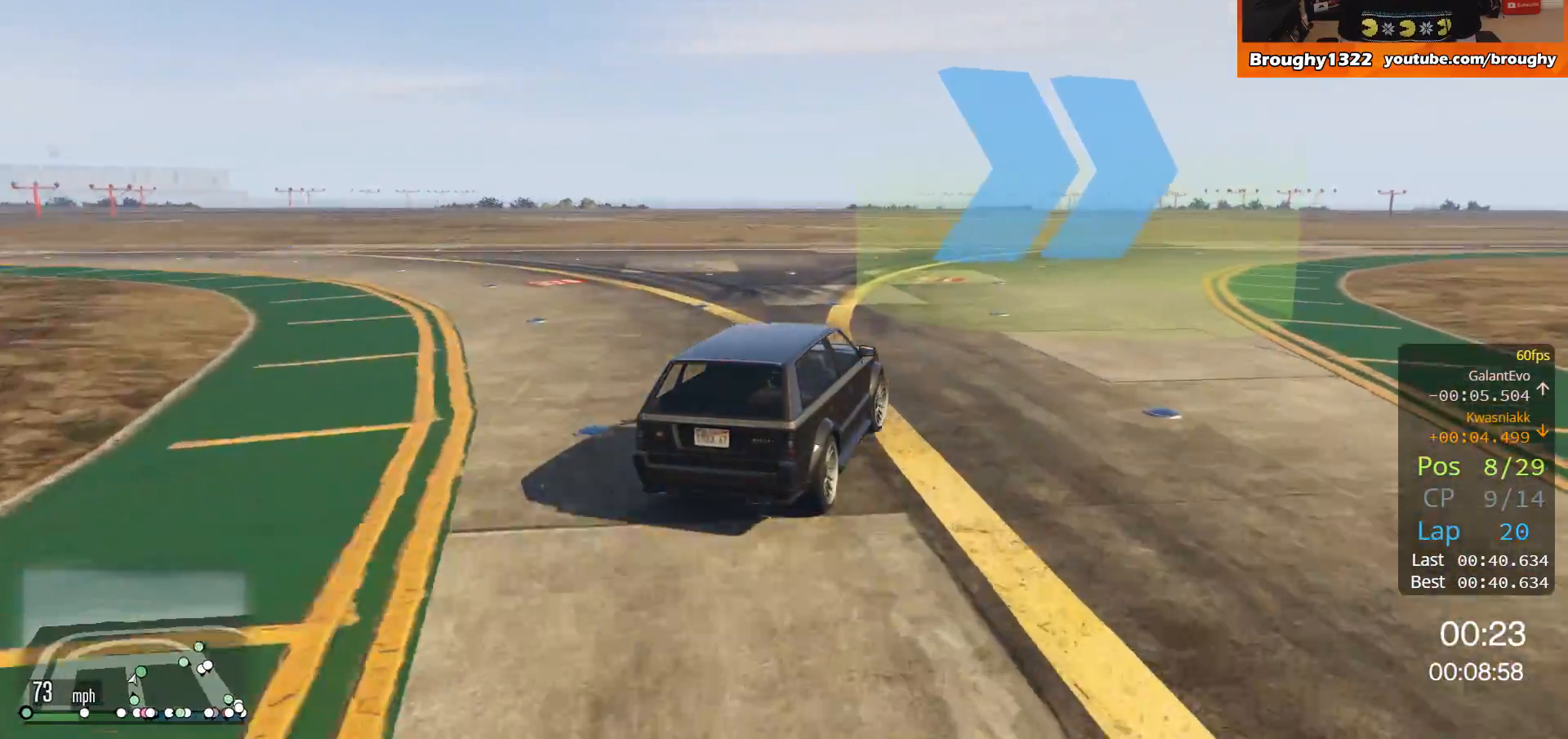
{"buttons": ["R2"], "left_stick": "right", "right_stick": "center", "events": []}
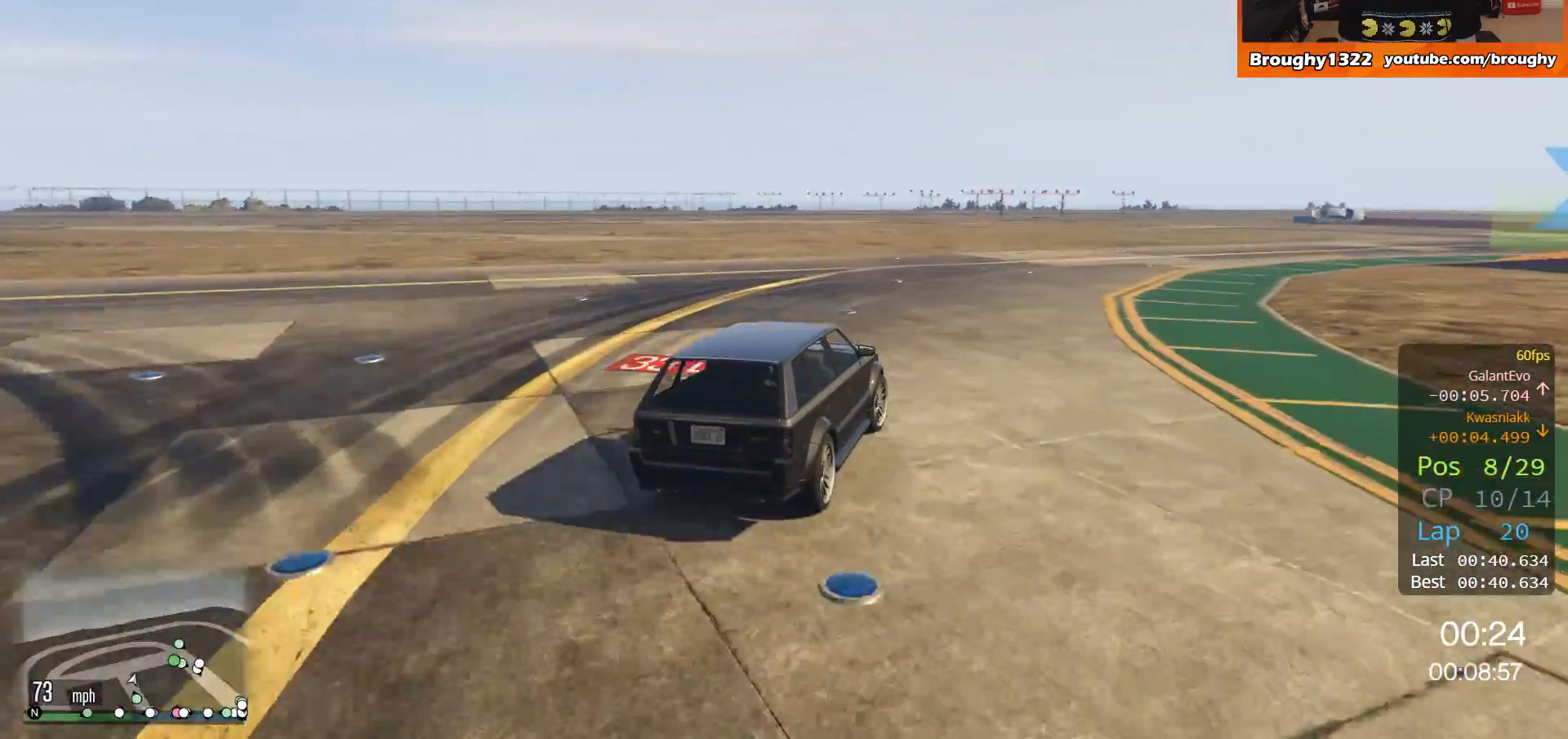
{"buttons": ["R2"], "left_stick": "right", "right_stick": "center", "events": []}
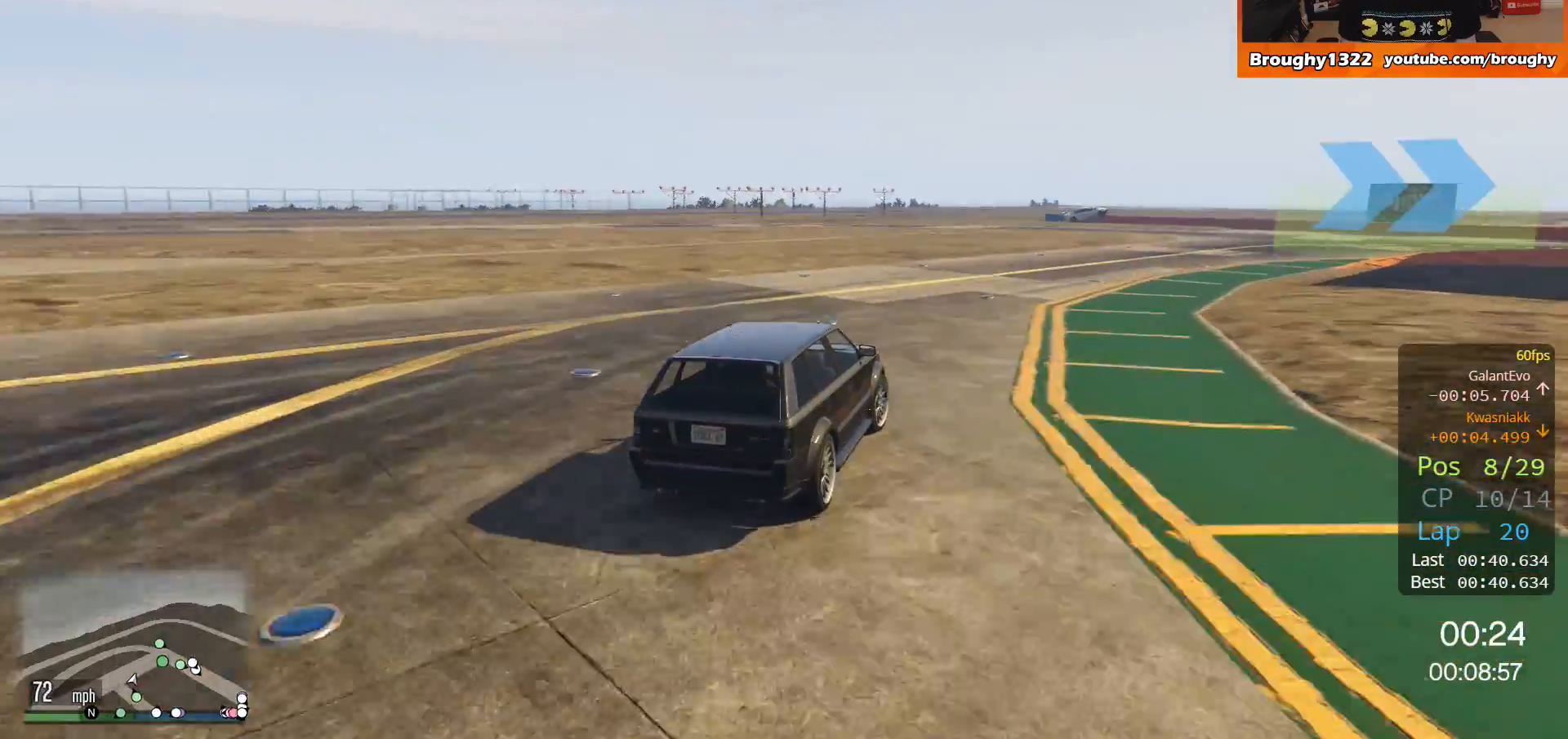
{"buttons": ["R2"], "left_stick": "right", "right_stick": "center", "events": [[100, "R2", "up"], [400, "R2", "down"]]}
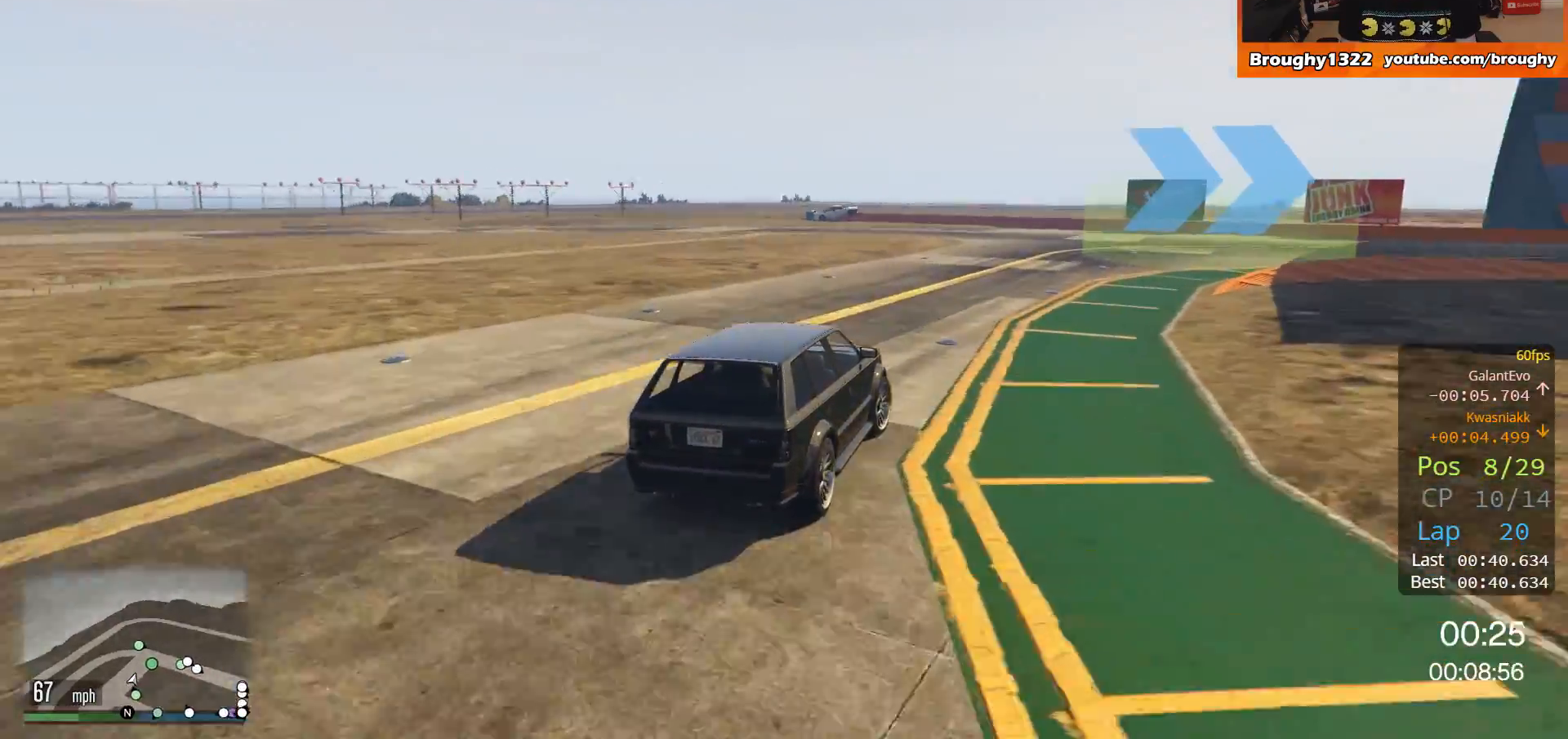
{"buttons": ["R2"], "left_stick": "right", "right_stick": "center", "events": []}
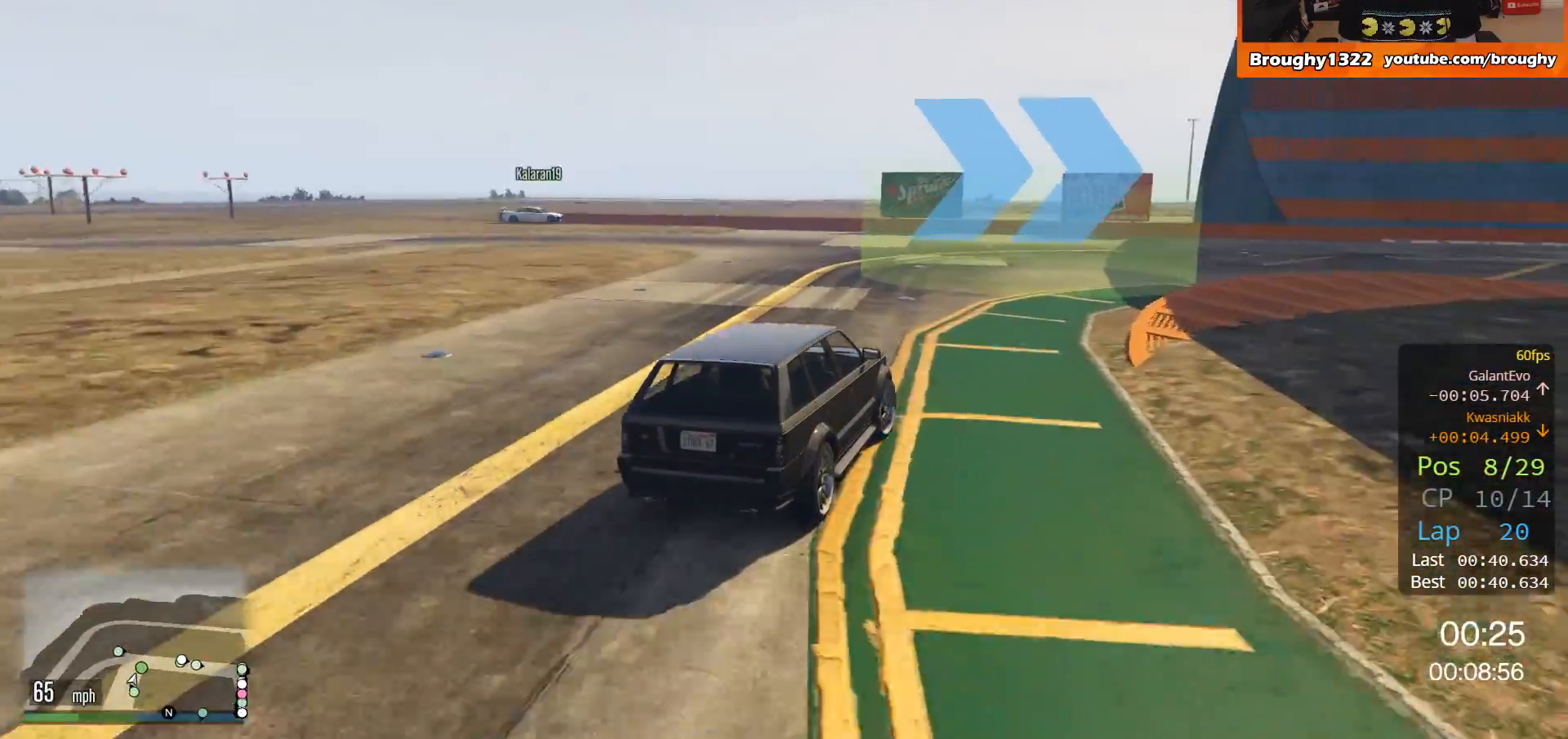
{"buttons": ["R2"], "left_stick": "right", "right_stick": "center", "events": []}
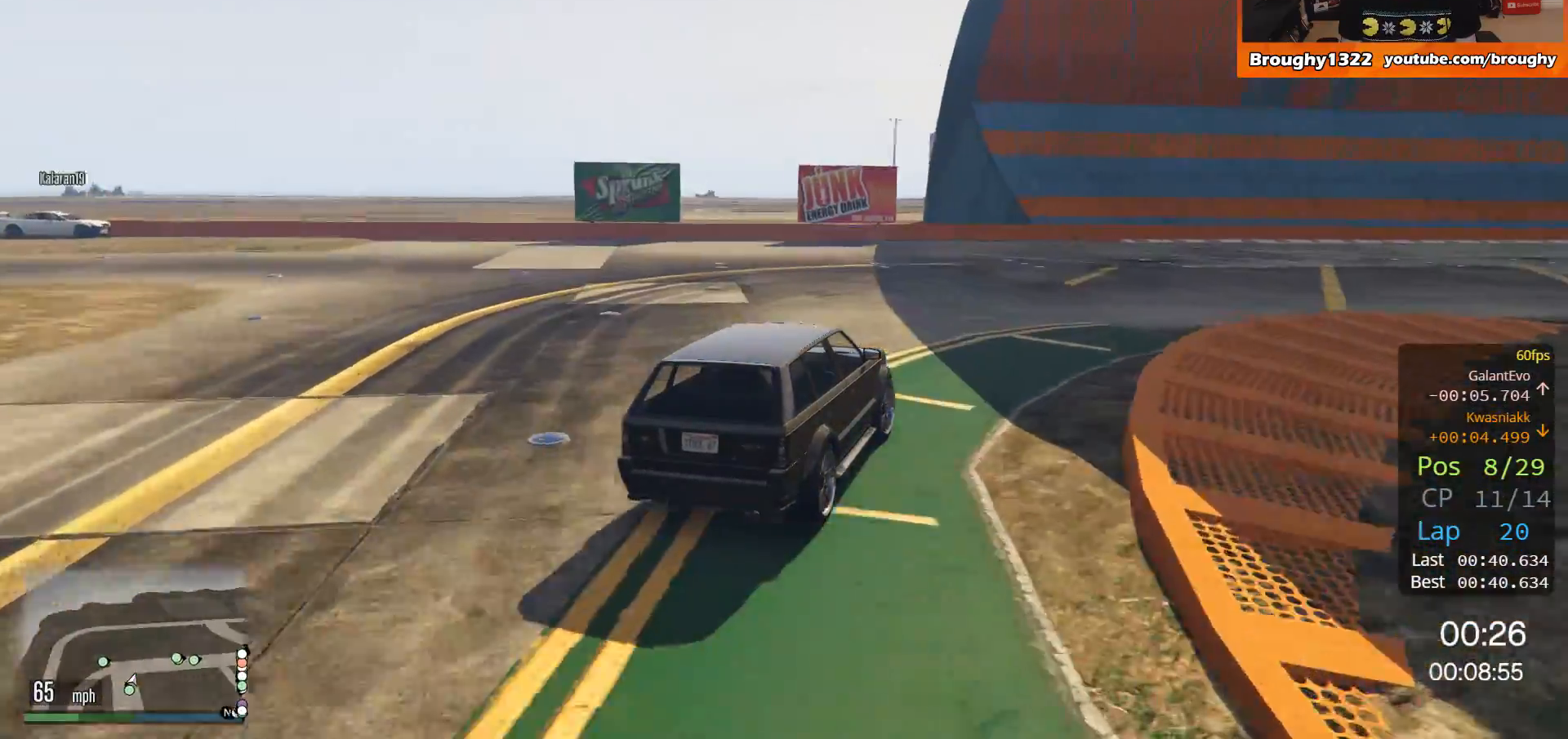
{"buttons": ["R2"], "left_stick": "right", "right_stick": "center", "events": [[267, "left_stick", "up-right"], [367, "left_stick", "right"]]}
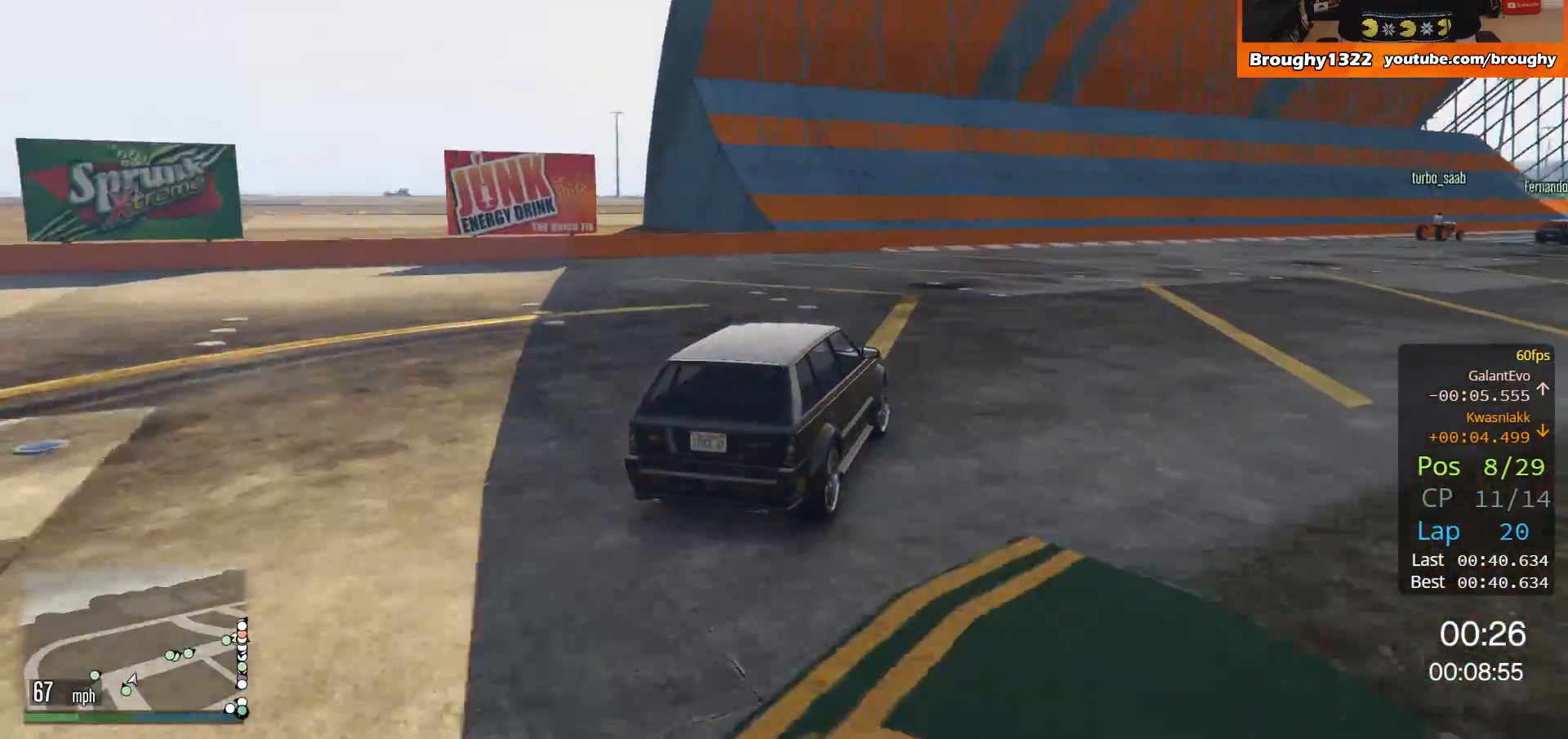
{"buttons": ["R2"], "left_stick": "right", "right_stick": "center", "events": [[400, "left_stick", "center"], [500, "left_stick", "right"]]}
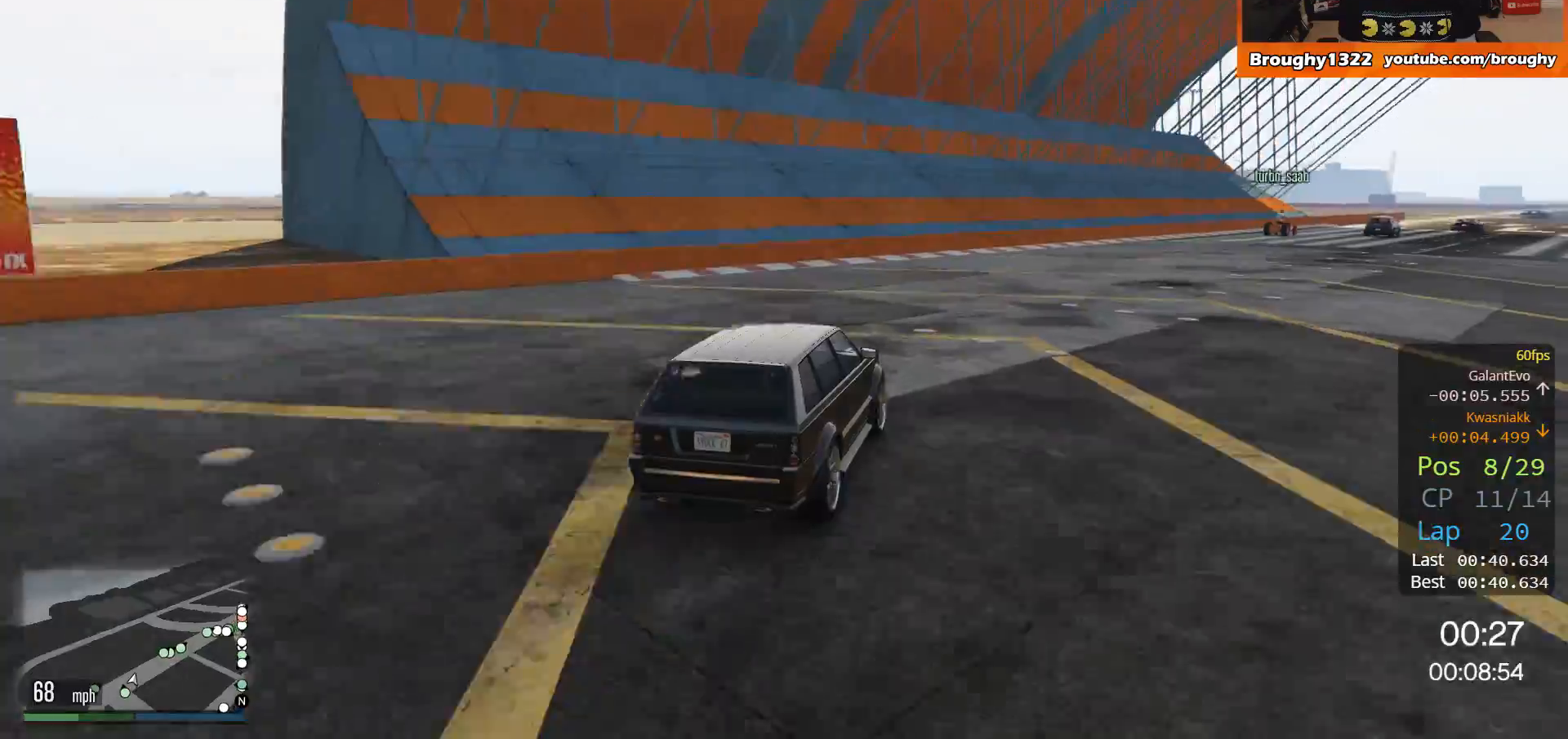
{"buttons": ["R2"], "left_stick": "right", "right_stick": "center", "events": [[267, "left_stick", "center"], [351, "left_stick", "right"]]}
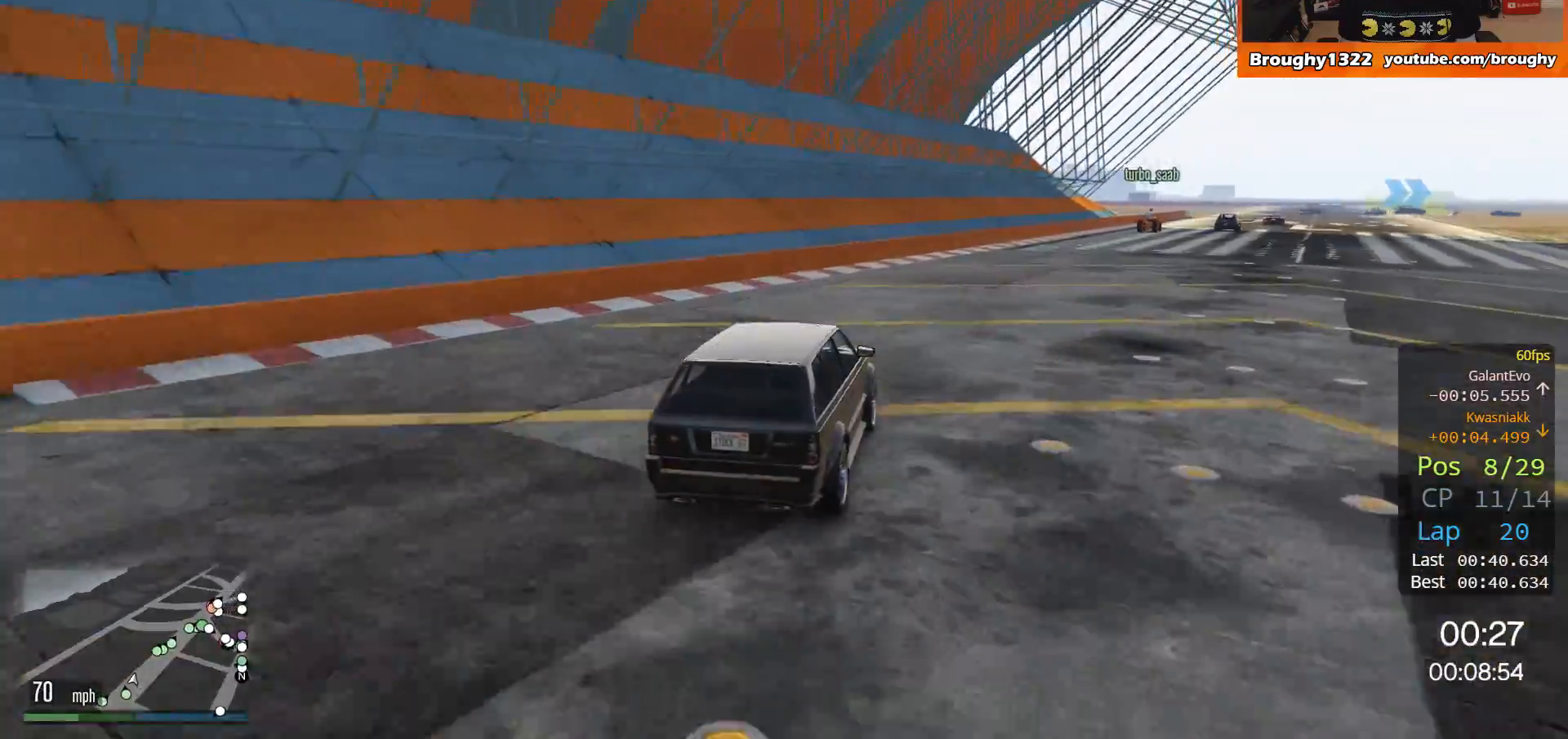
{"buttons": ["R2"], "left_stick": "center", "right_stick": "center", "events": [[67, "left_stick", "center"], [267, "left_stick", "right"], [467, "left_stick", "center"]]}
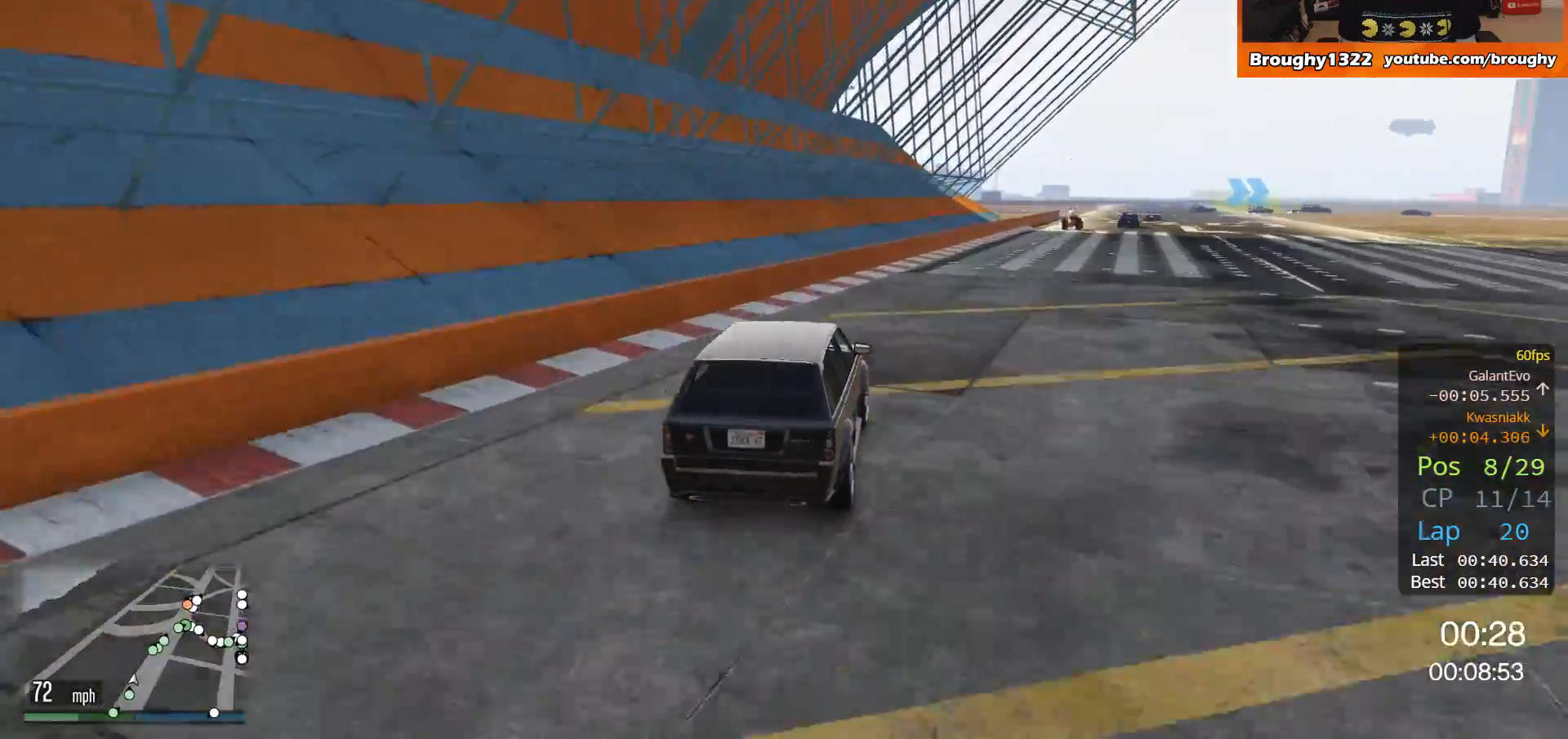
{"buttons": ["R2"], "left_stick": "center", "right_stick": "center", "events": [[66, "left_stick", "right"], [217, "left_stick", "center"], [333, "left_stick", "right"], [500, "left_stick", "center"]]}
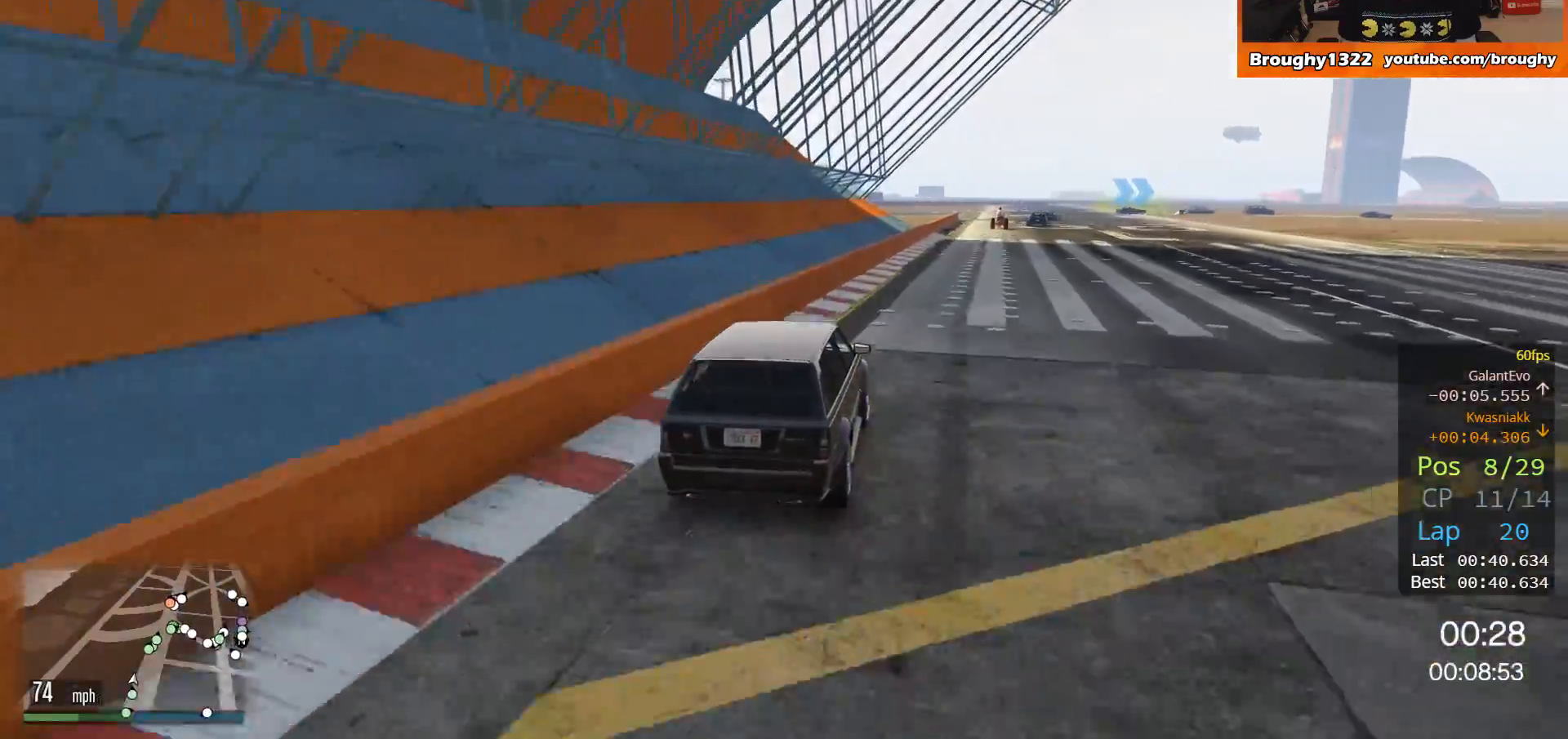
{"buttons": ["R2"], "left_stick": "center", "right_stick": "center", "events": [[367, "left_stick", "right"], [501, "left_stick", "center"]]}
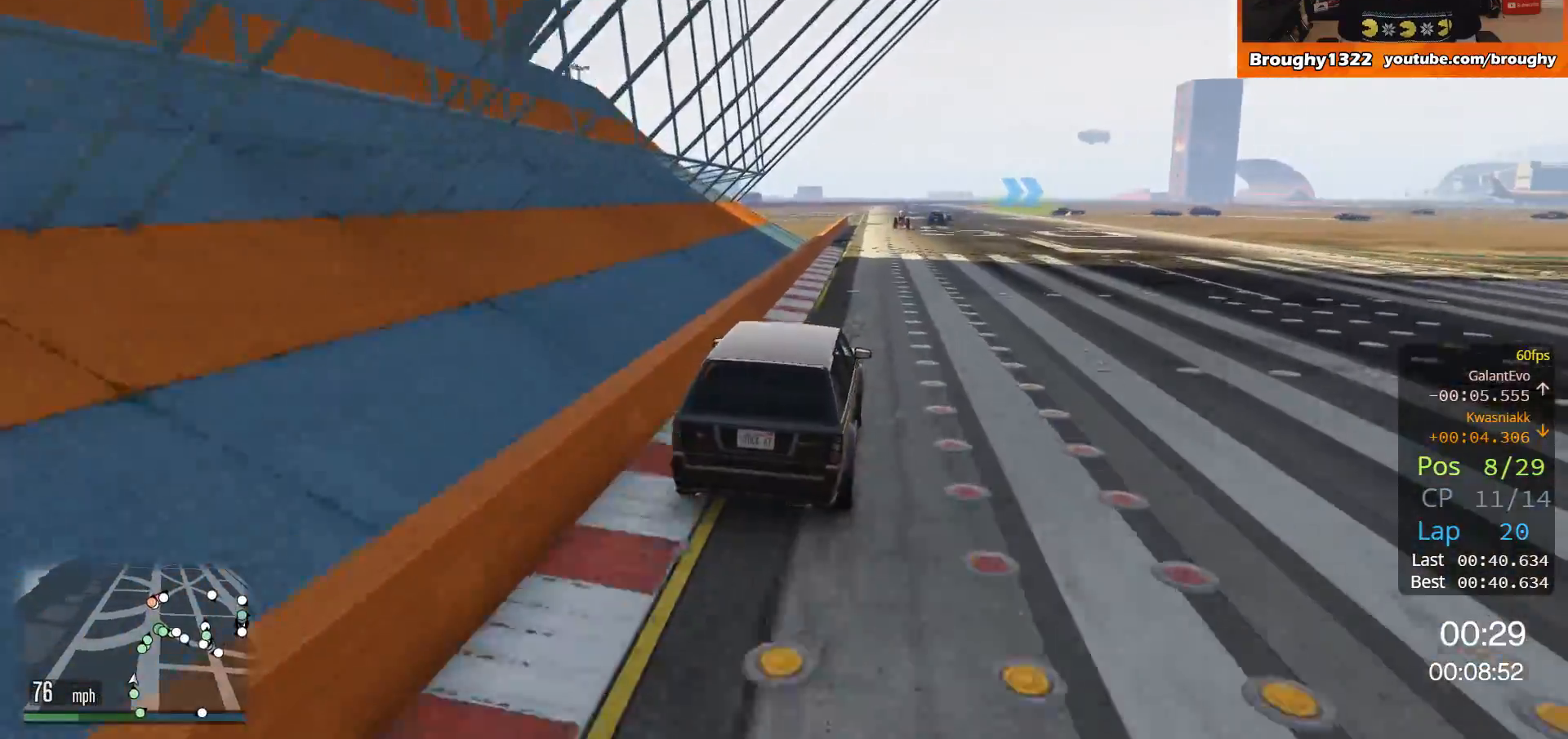
{"buttons": ["R2"], "left_stick": "center", "right_stick": "center", "events": [[267, "left_stick", "up-left"], [400, "left_stick", "center"]]}
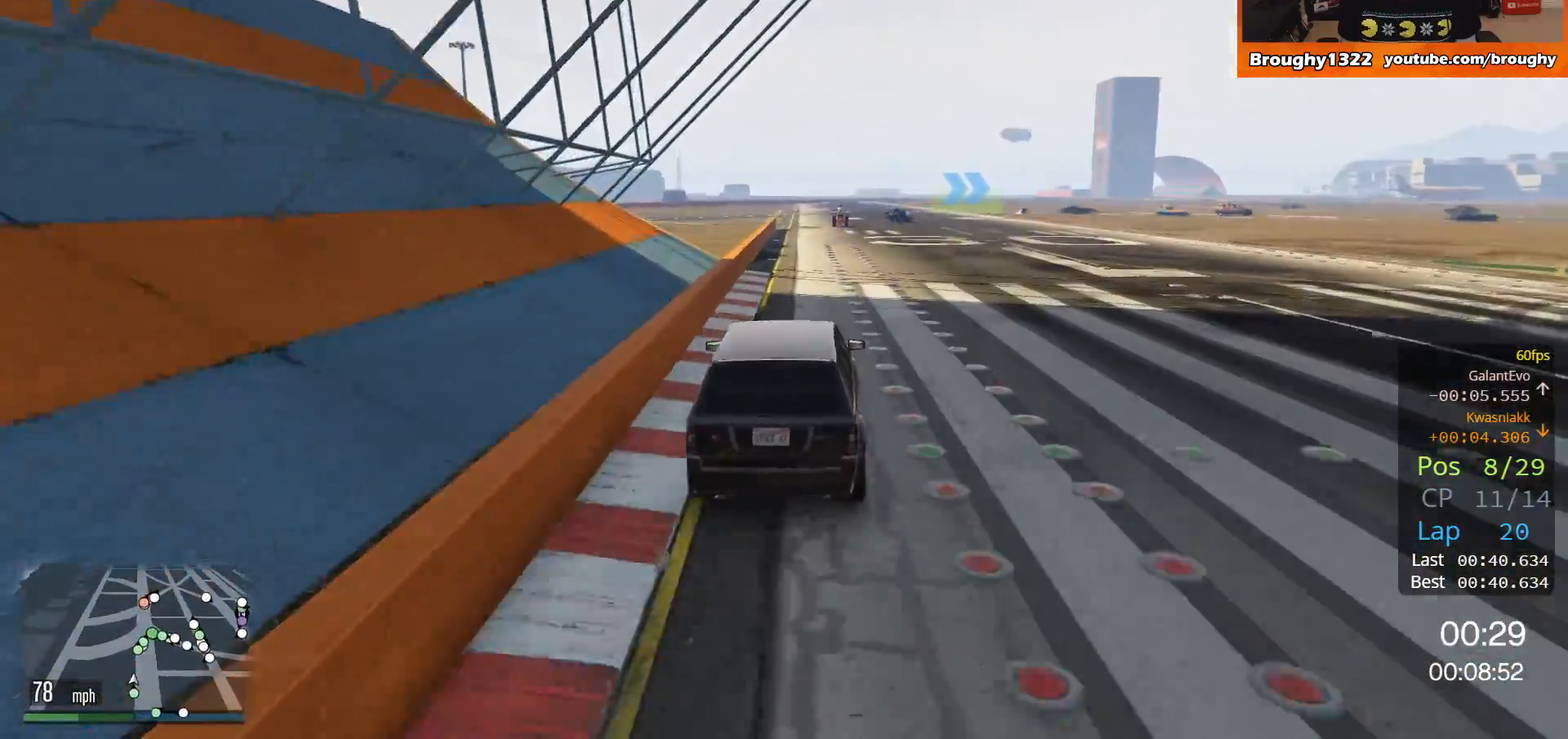
{"buttons": ["R2"], "left_stick": "center", "right_stick": "center", "events": [[234, "left_stick", "up-left"], [334, "left_stick", "center"]]}
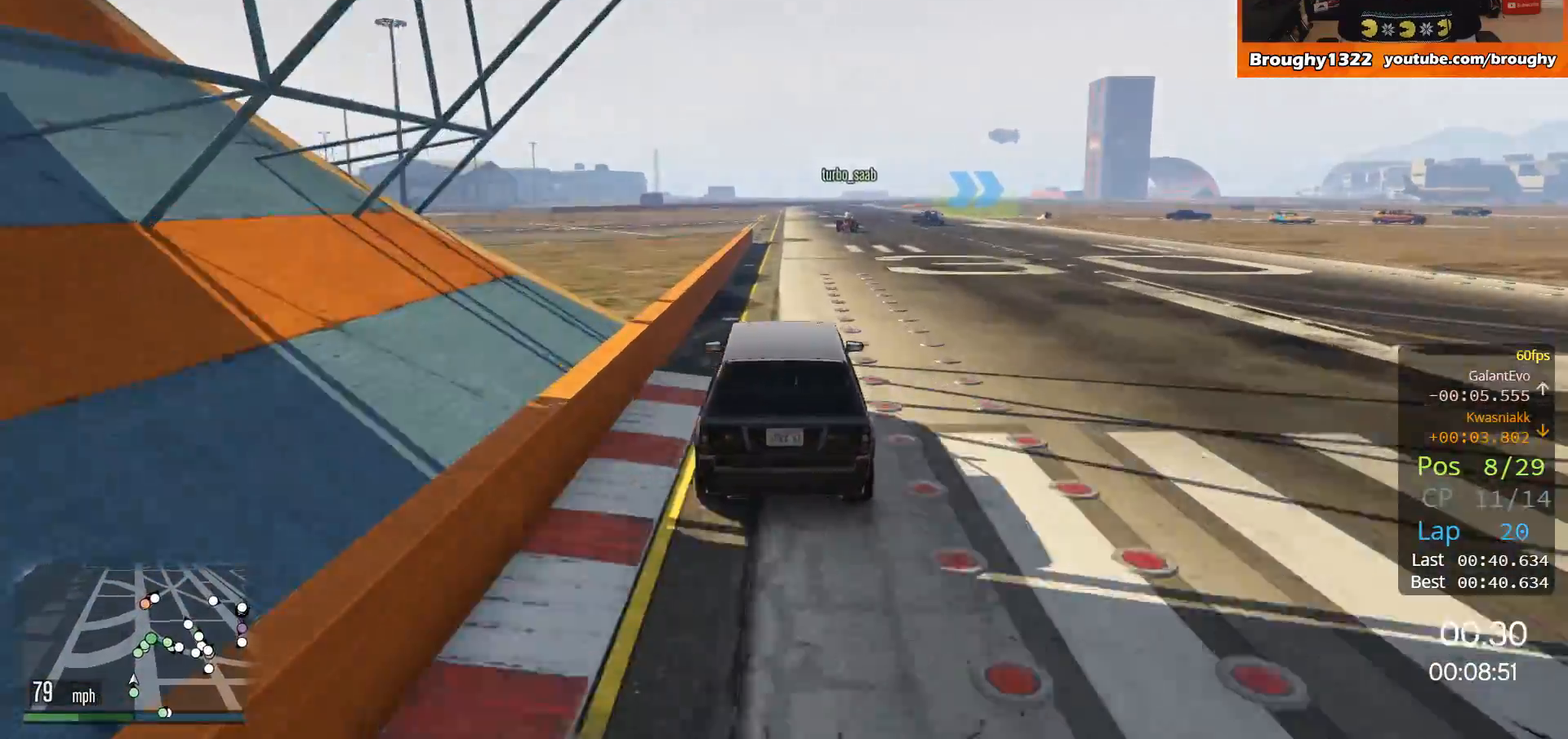
{"buttons": ["R2"], "left_stick": "center", "right_stick": "center", "events": [[267, "left_stick", "right"], [417, "left_stick", "center"]]}
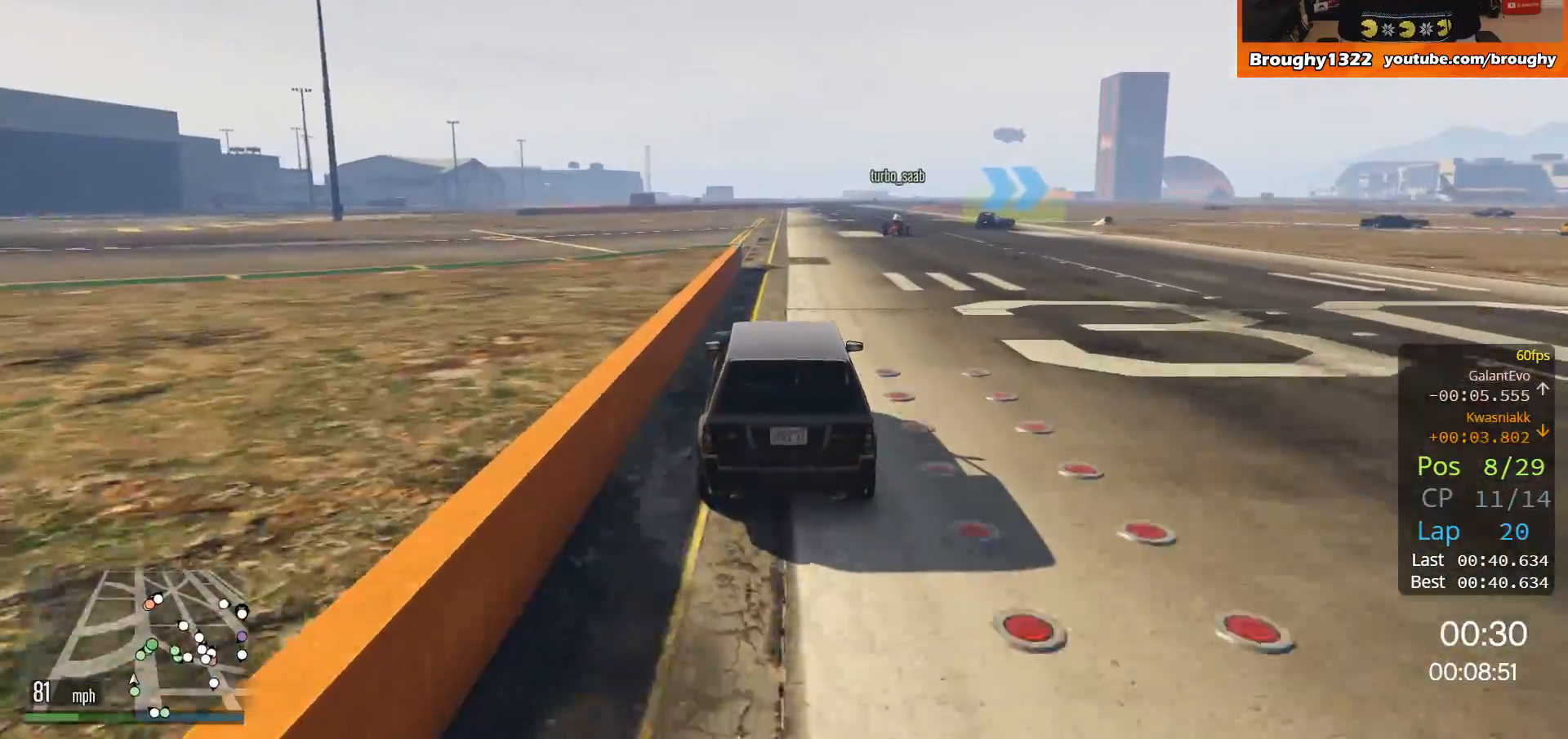
{"buttons": ["R2"], "left_stick": "right", "right_stick": "center", "events": [[334, "left_stick", "right"]]}
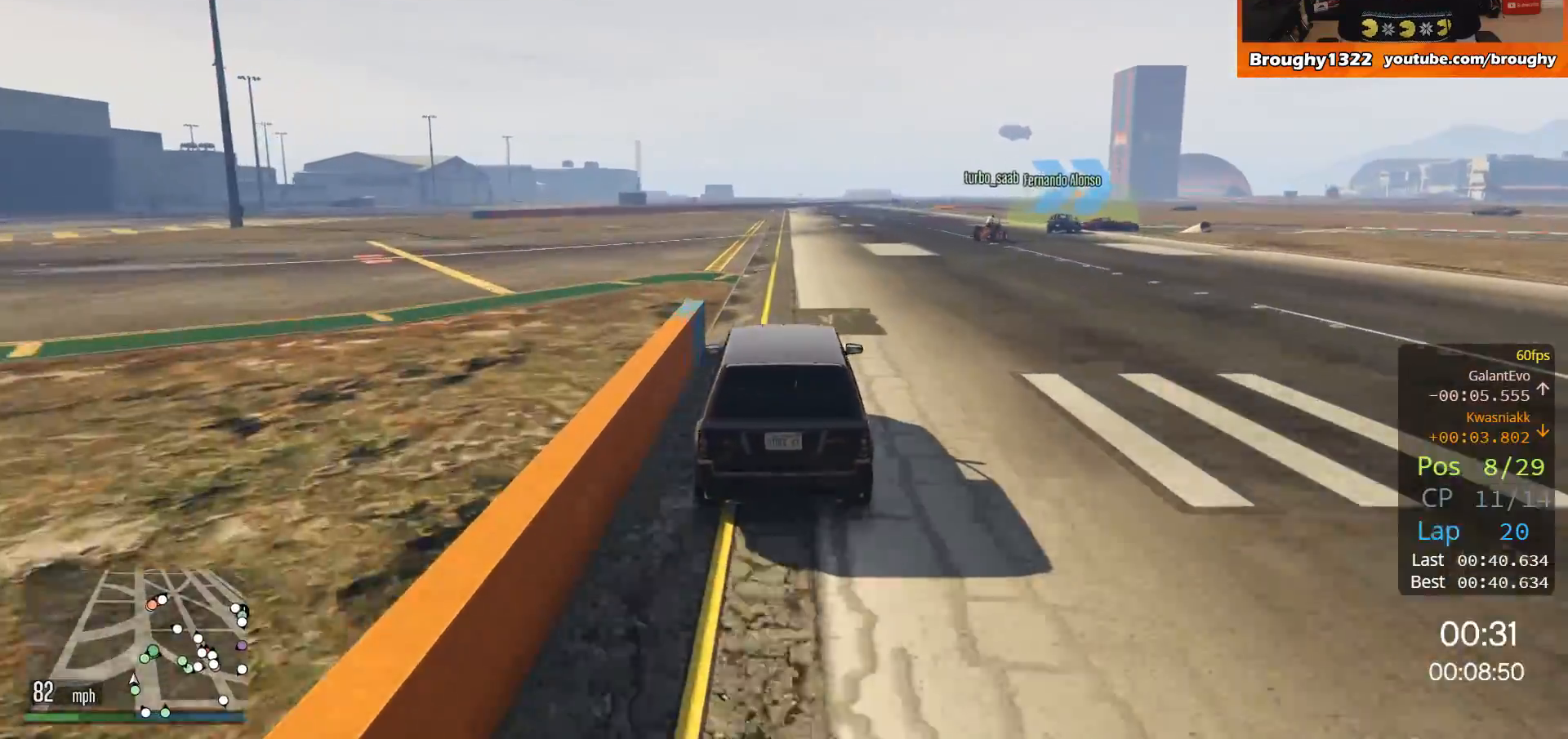
{"buttons": ["R2"], "left_stick": "right", "right_stick": "center", "events": []}
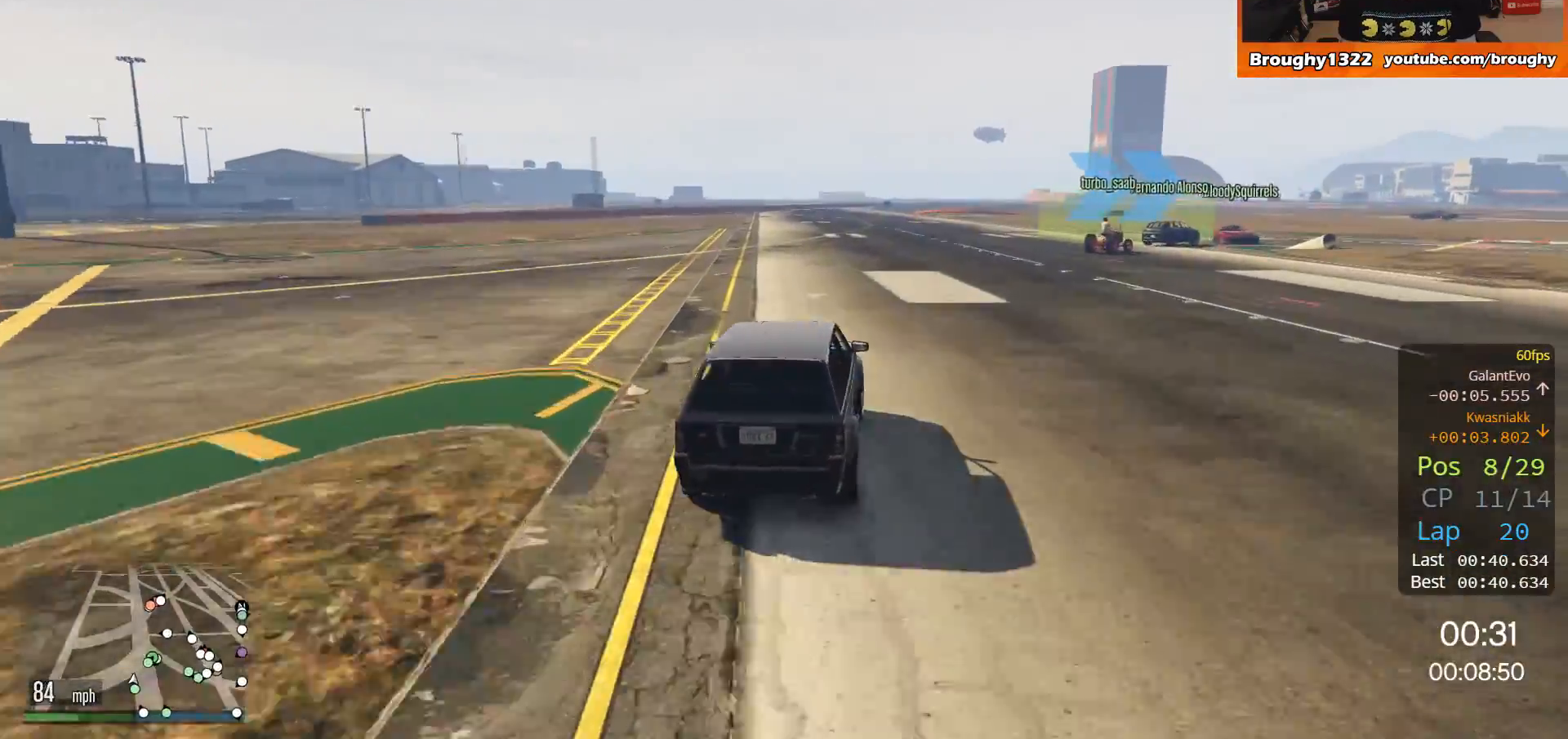
{"buttons": ["L2"], "left_stick": "right", "right_stick": "center", "events": [[200, "L2", "down"], [200, "R2", "up"], [267, "left_stick", "up-right"], [434, "left_stick", "right"]]}
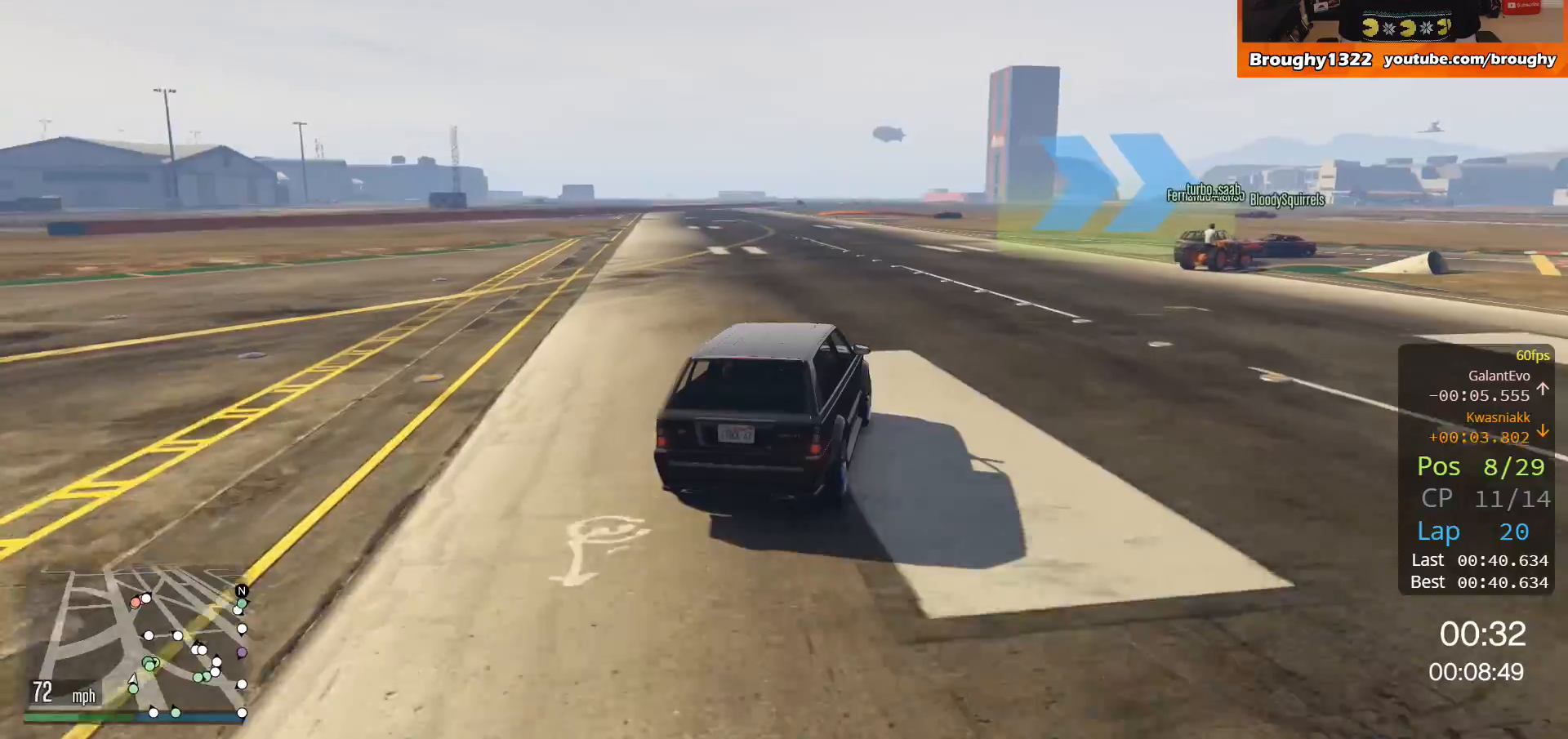
{"buttons": ["L2"], "left_stick": "right", "right_stick": "center", "events": []}
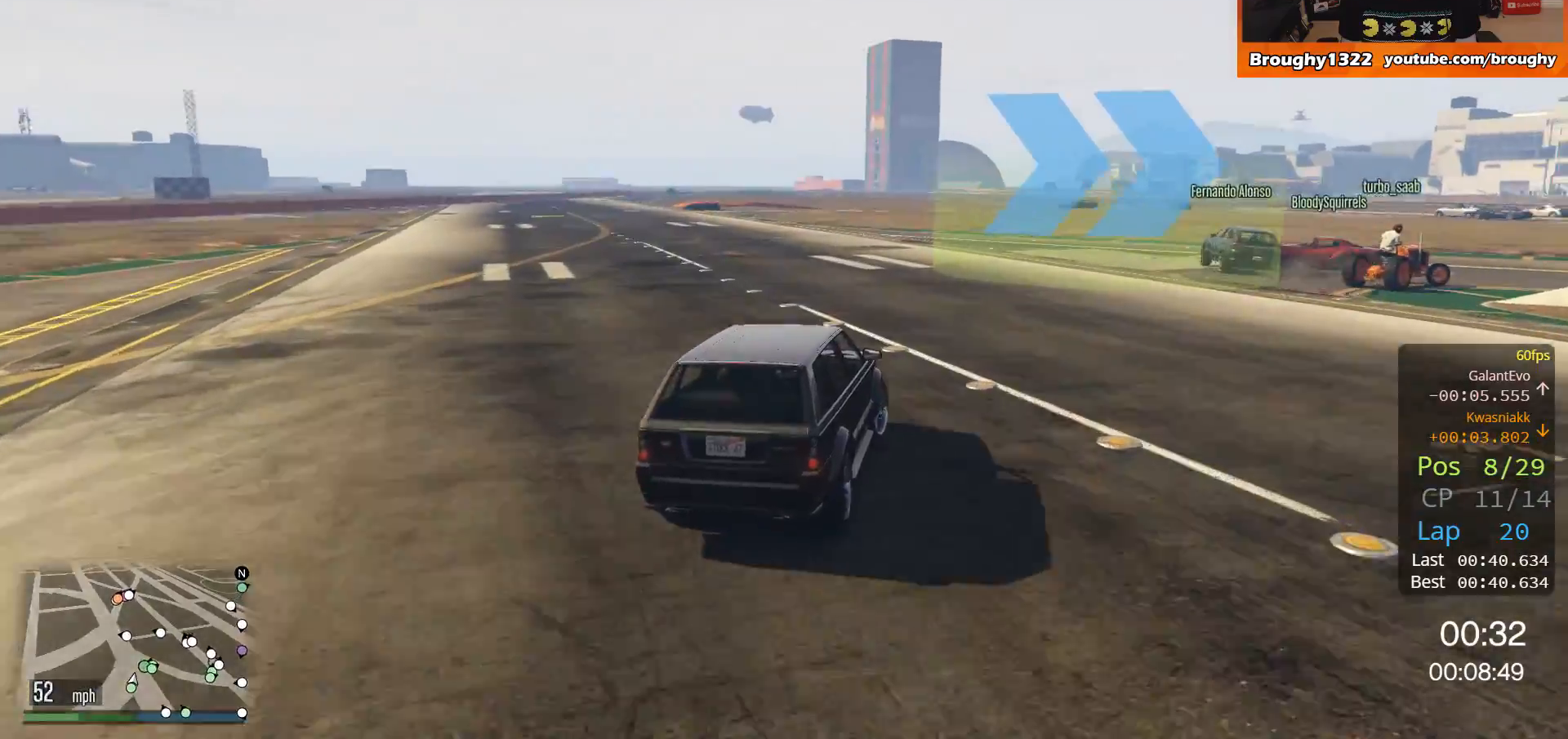
{"buttons": ["R2"], "left_stick": "right", "right_stick": "center", "events": [[334, "L2", "up"], [501, "R2", "down"]]}